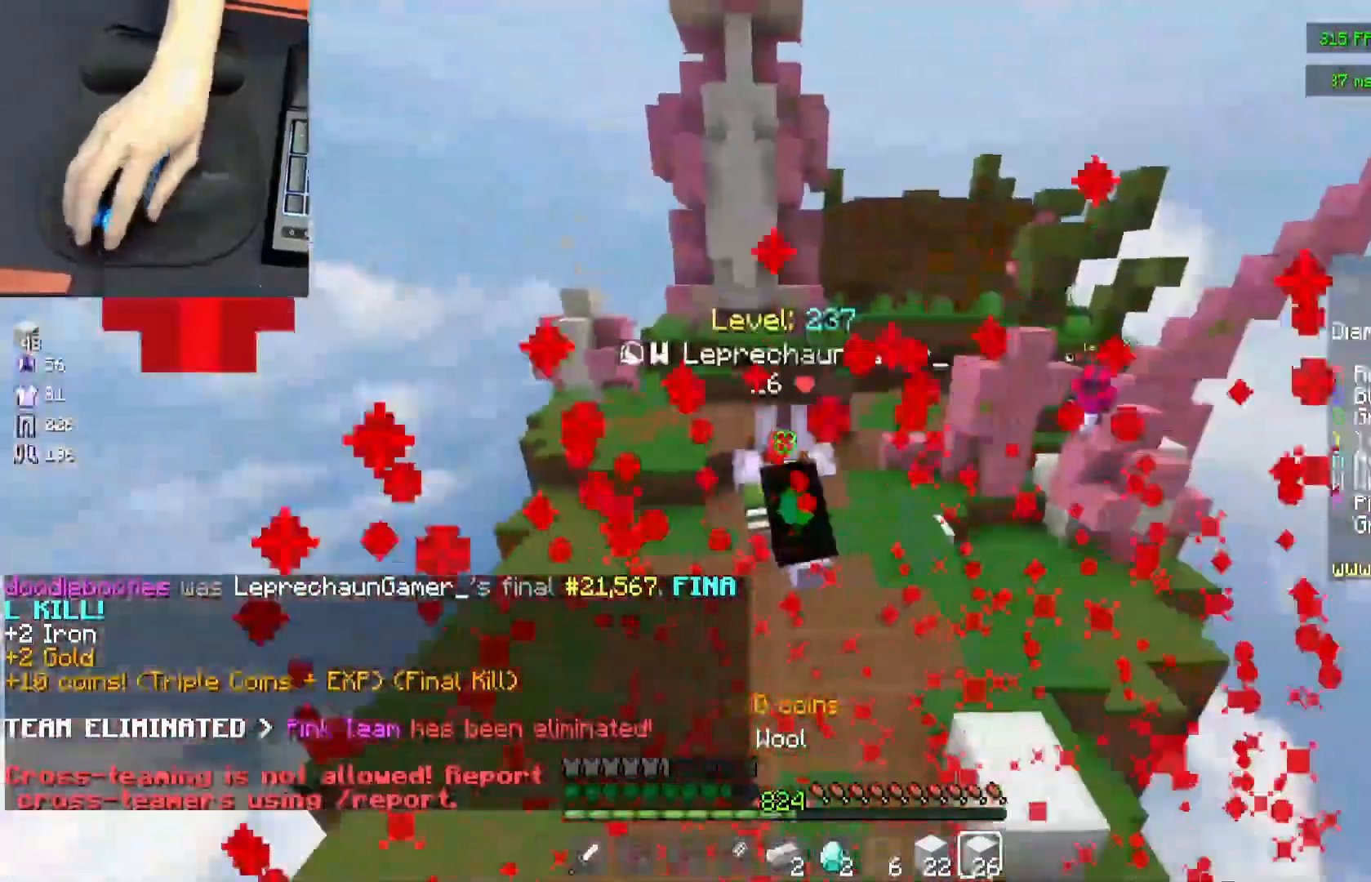
Gameplay with keyboard and mouse; each line is a JSON object with the keys and mouse buttons held at the frame after it. "events" lists presses ("down") and releases ("up") of "a", "d", "s", "space", "w", "mouse_left" and "mouse_right" between this image and that frame as [ms after this image, input, new state], when the widget could be followed in between. "mouse_left", "mouse_right" = the "left", "right" buttons of the "mouse" list. No other keys are recorded. Fast repeated clicks can show as one long hold. Mouse movement is not recorded.
{"keys": ["a", "w"], "mouse": [], "events": [[33, "space", "up"], [83, "space", "down"], [133, "mouse_left", "down"], [267, "mouse_left", "up"], [383, "space", "up"], [433, "space", "down"], [450, "a", "down"], [483, "space", "up"]]}
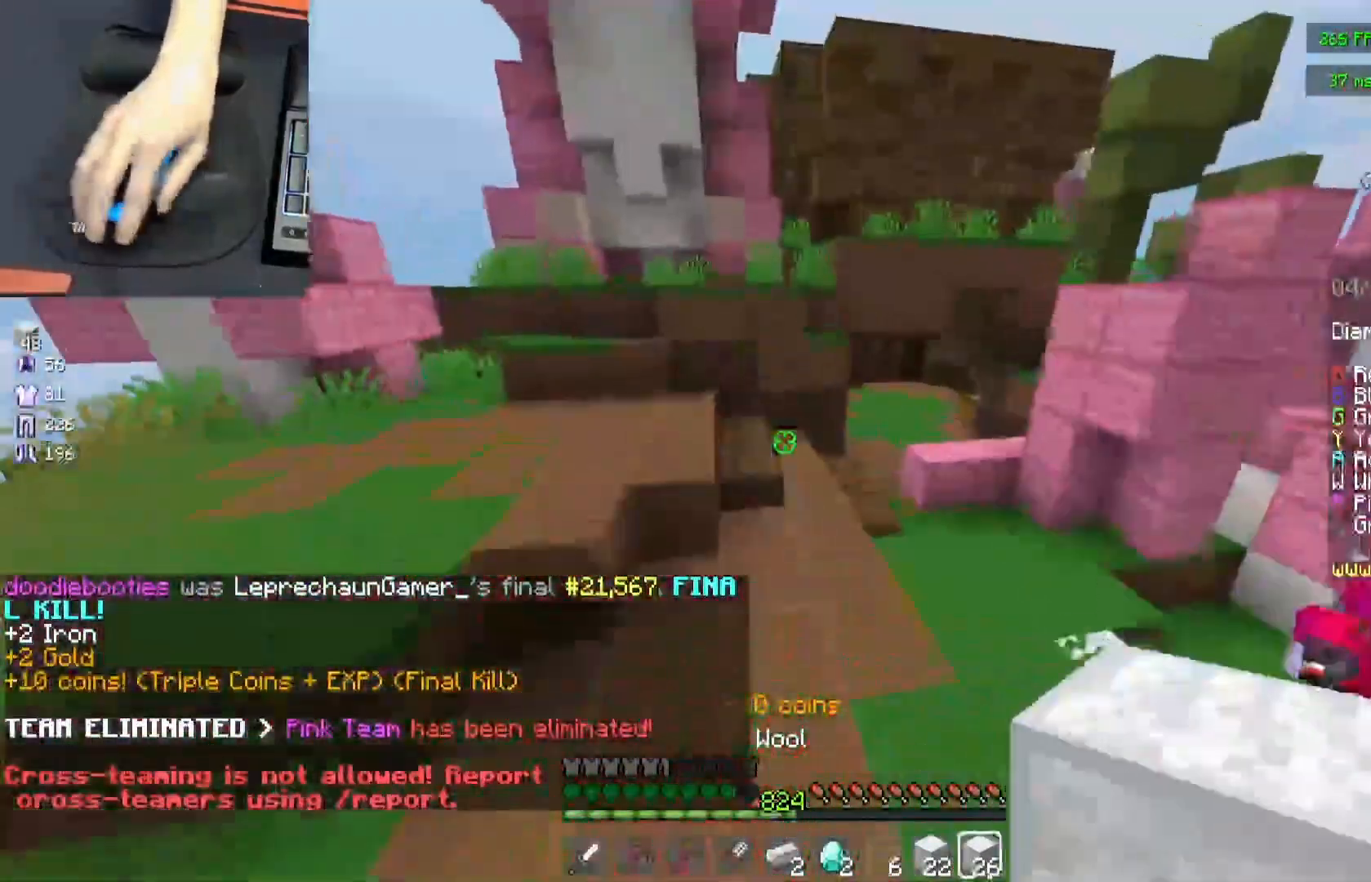
{"keys": ["w"], "mouse": [], "events": [[50, "a", "up"], [250, "a", "down"], [367, "mouse_left", "down"], [450, "mouse_left", "up"], [500, "a", "up"]]}
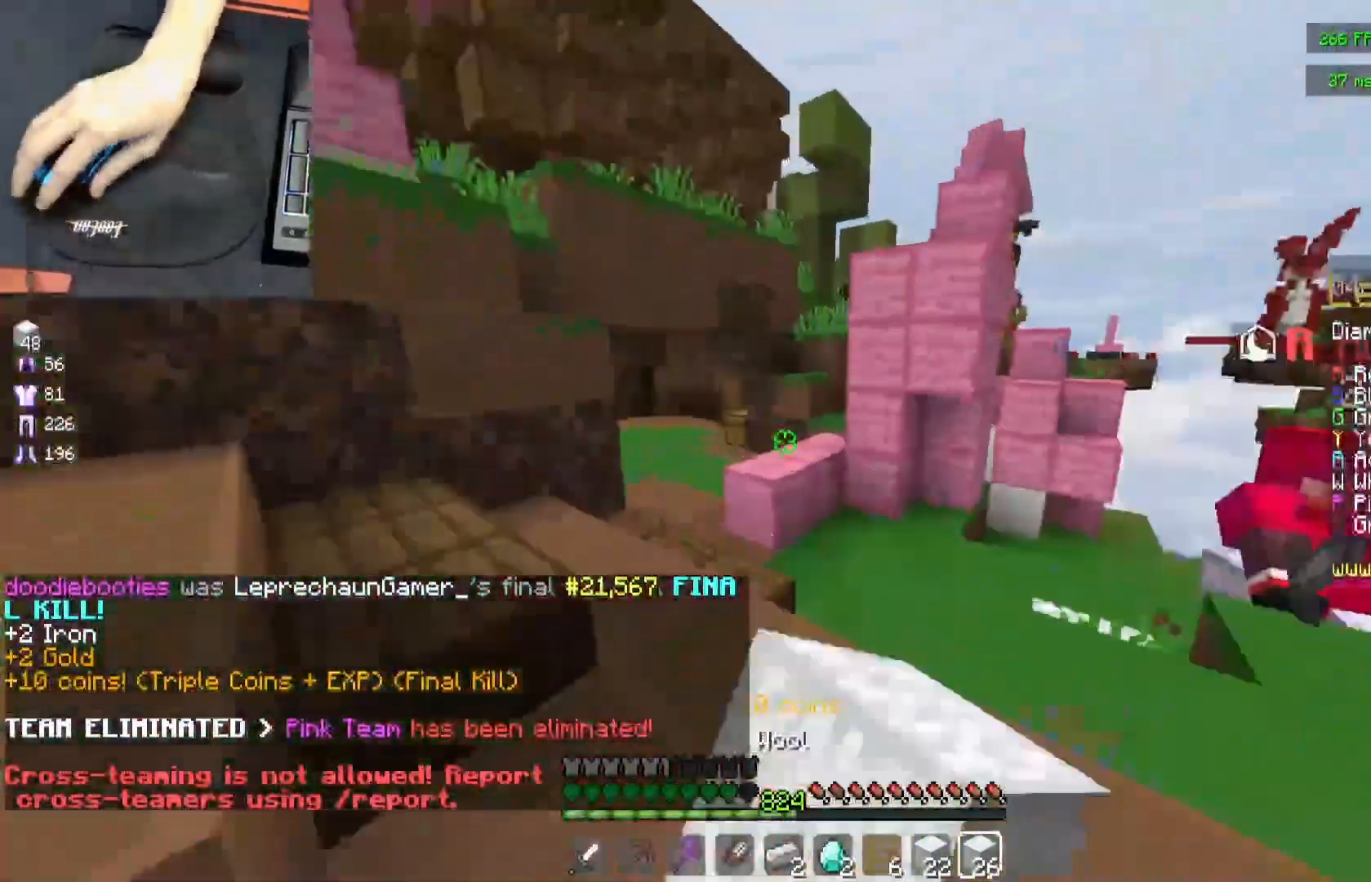
{"keys": ["w"], "mouse": ["left"], "events": [[233, "mouse_left", "down"]]}
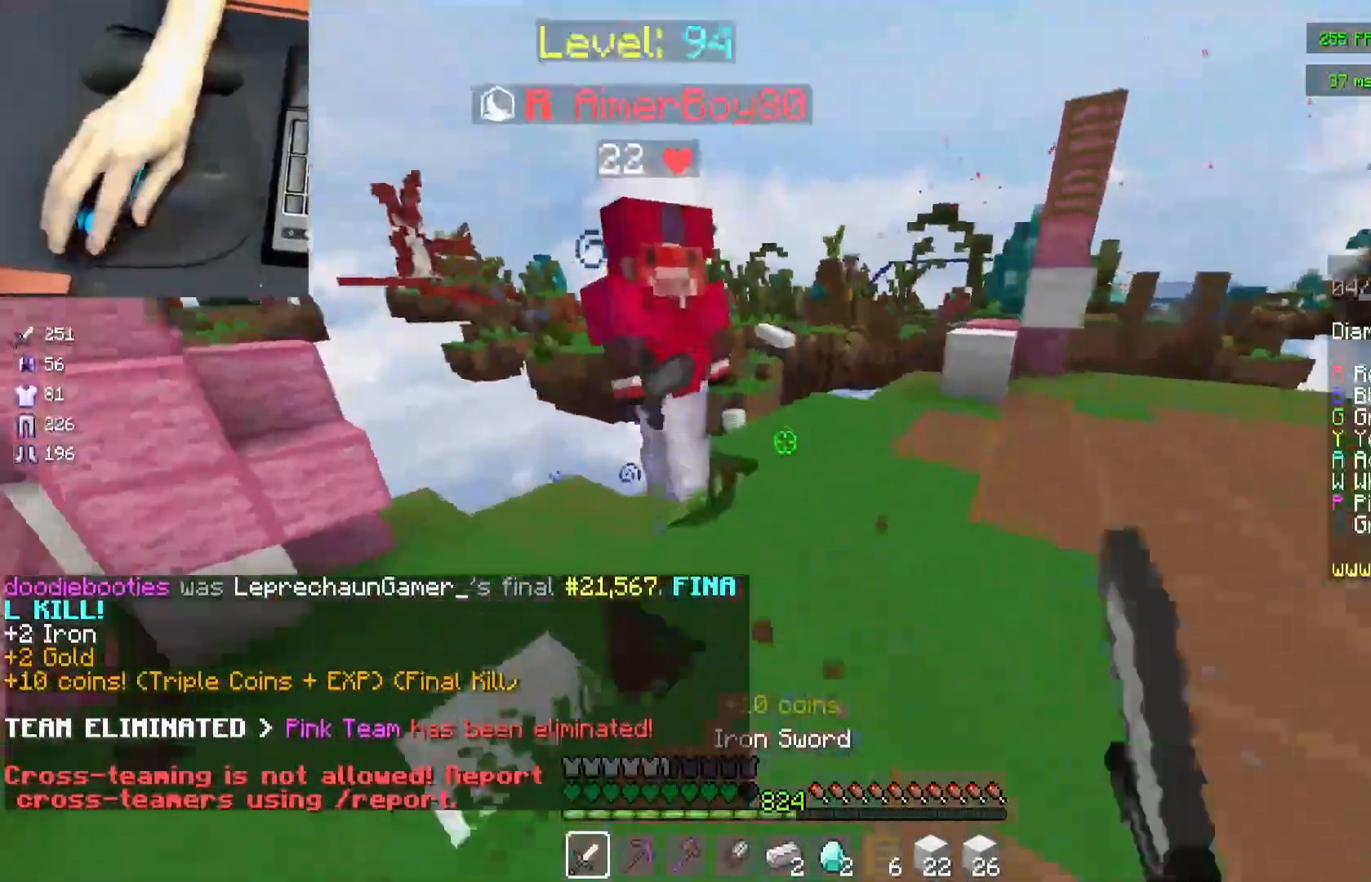
{"keys": ["a", "w"], "mouse": ["left"], "events": [[83, "a", "down"], [117, "mouse_left", "up"], [150, "mouse_left", "down"], [250, "a", "up"], [250, "w", "up"], [267, "d", "down"], [433, "a", "down"], [433, "w", "down"], [483, "d", "up"]]}
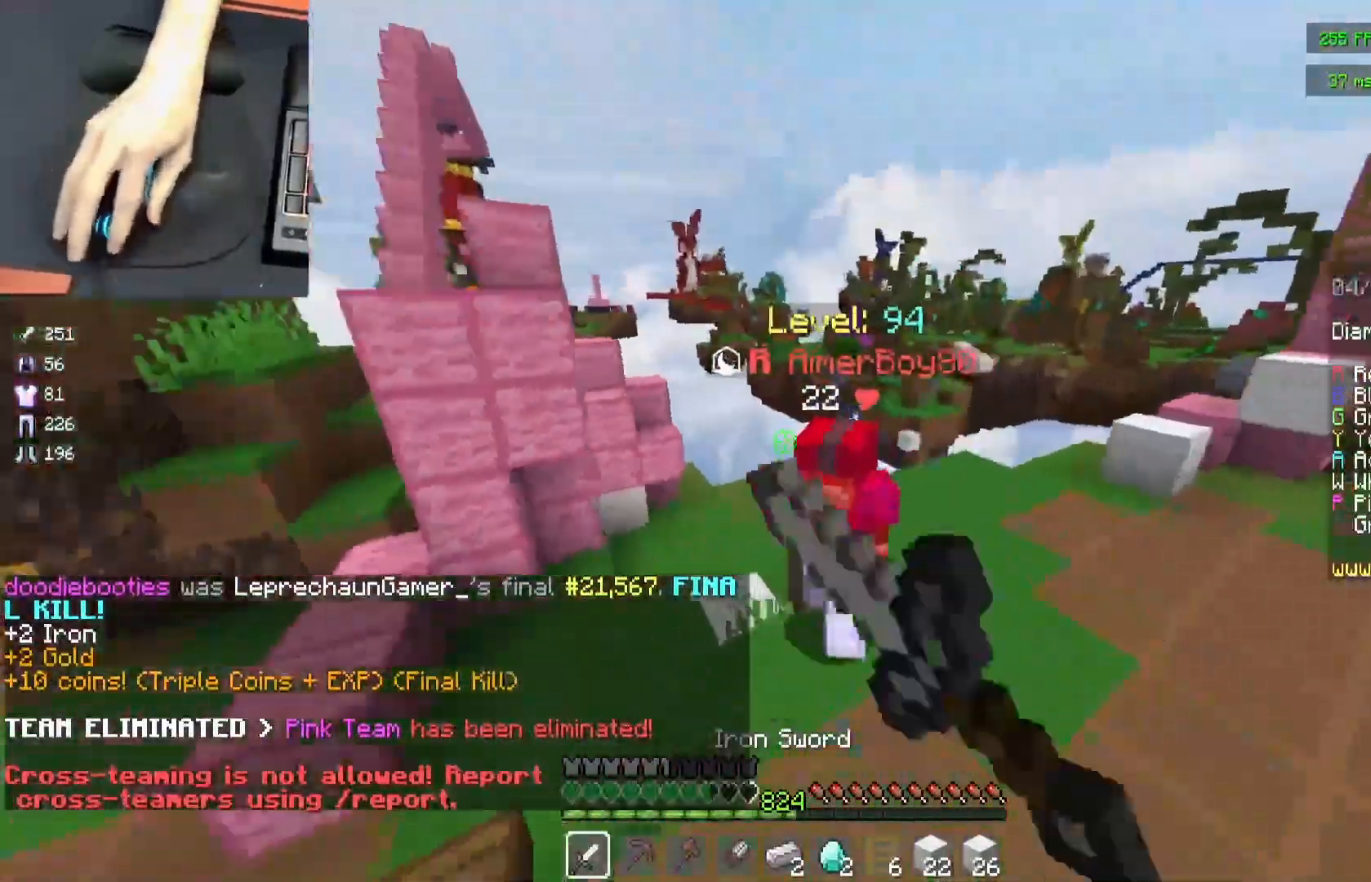
{"keys": ["a", "w"], "mouse": ["left"], "events": [[17, "mouse_left", "up"], [33, "mouse_left", "down"], [83, "a", "up"], [417, "a", "down"]]}
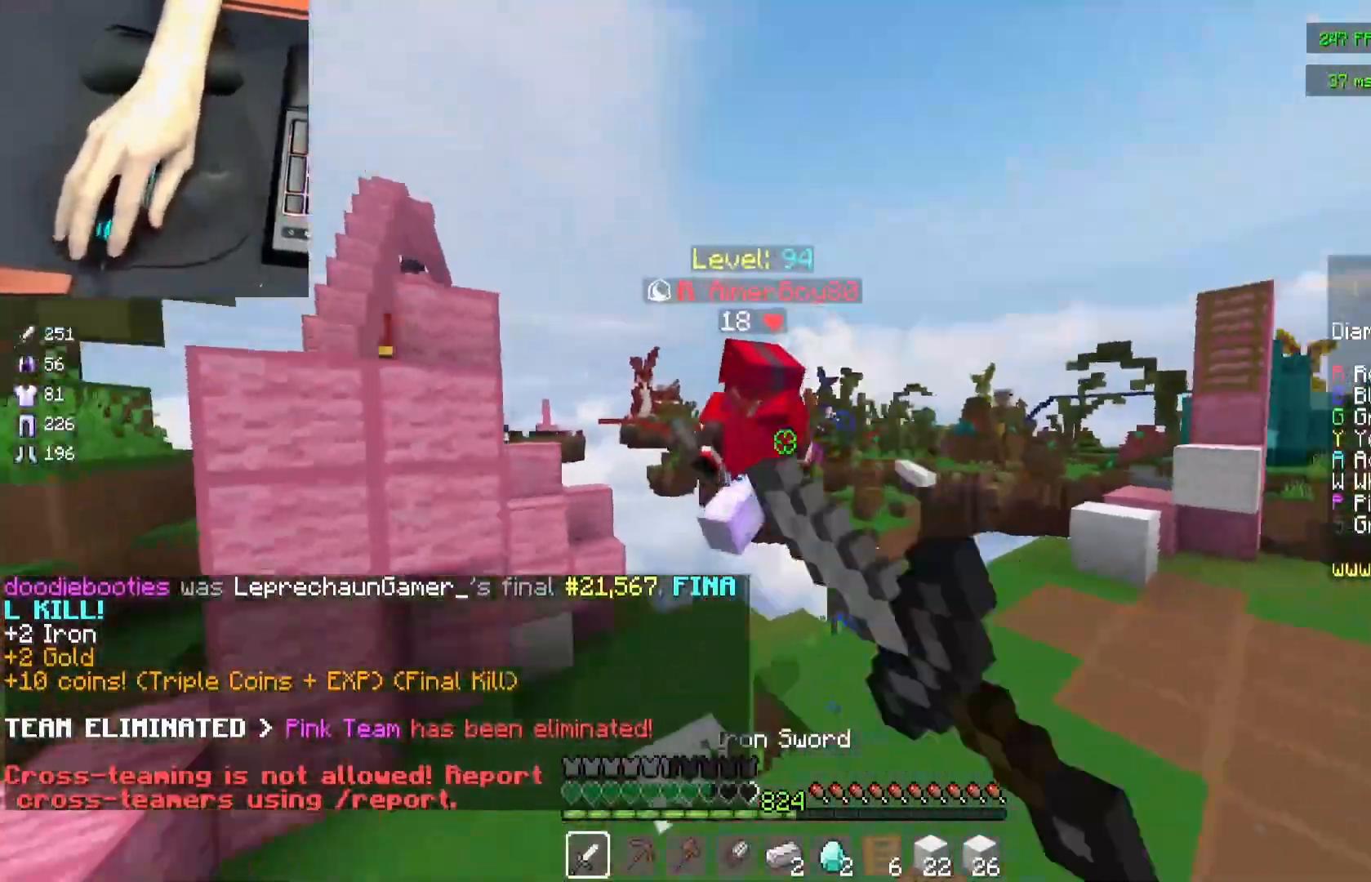
{"keys": ["a", "w"], "mouse": ["left"], "events": [[17, "mouse_left", "up"], [33, "a", "up"], [117, "mouse_right", "down"], [133, "a", "down"], [200, "mouse_right", "up"], [250, "mouse_left", "down"]]}
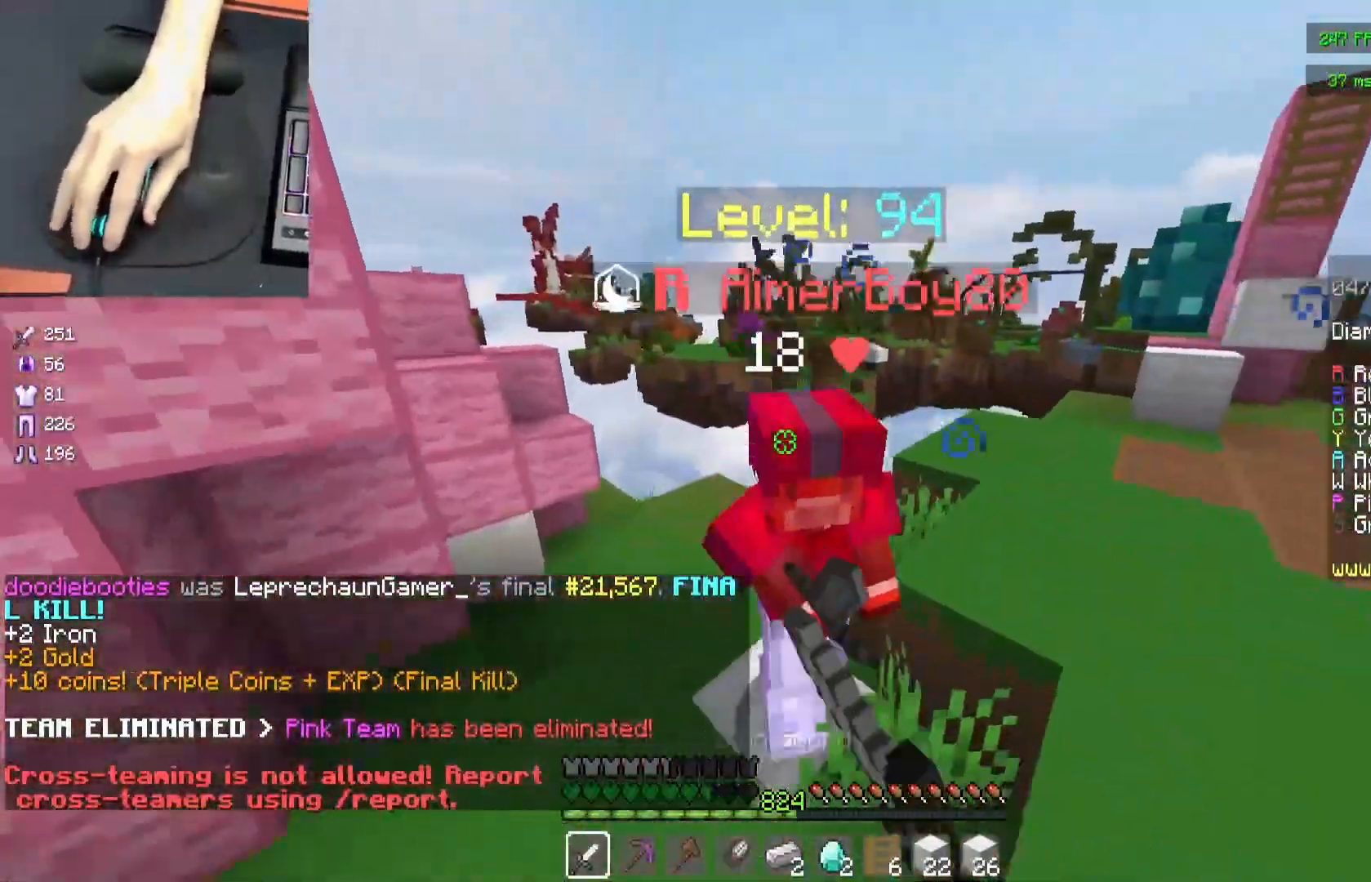
{"keys": ["a", "w"], "mouse": ["left"], "events": [[50, "mouse_right", "down"], [83, "w", "up"], [150, "a", "up"], [167, "w", "down"], [183, "d", "down"], [217, "mouse_right", "up"], [367, "a", "down"], [383, "d", "up"], [417, "w", "up"], [483, "w", "down"]]}
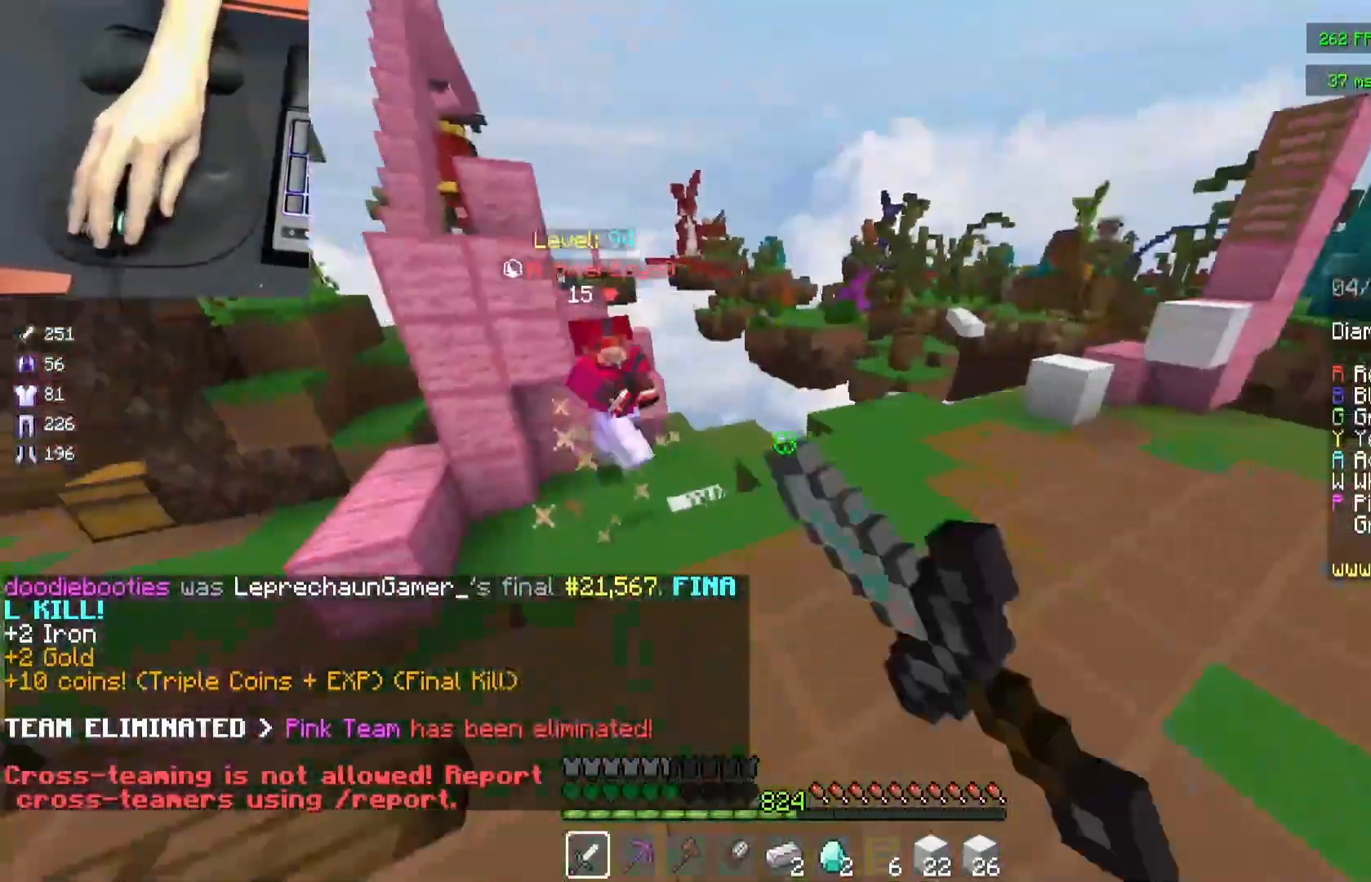
{"keys": ["a", "s"], "mouse": [], "events": [[67, "mouse_left", "up"], [150, "w", "up"], [250, "mouse_right", "down"], [267, "s", "down"], [333, "mouse_right", "up"], [383, "mouse_right", "down"], [483, "mouse_right", "up"]]}
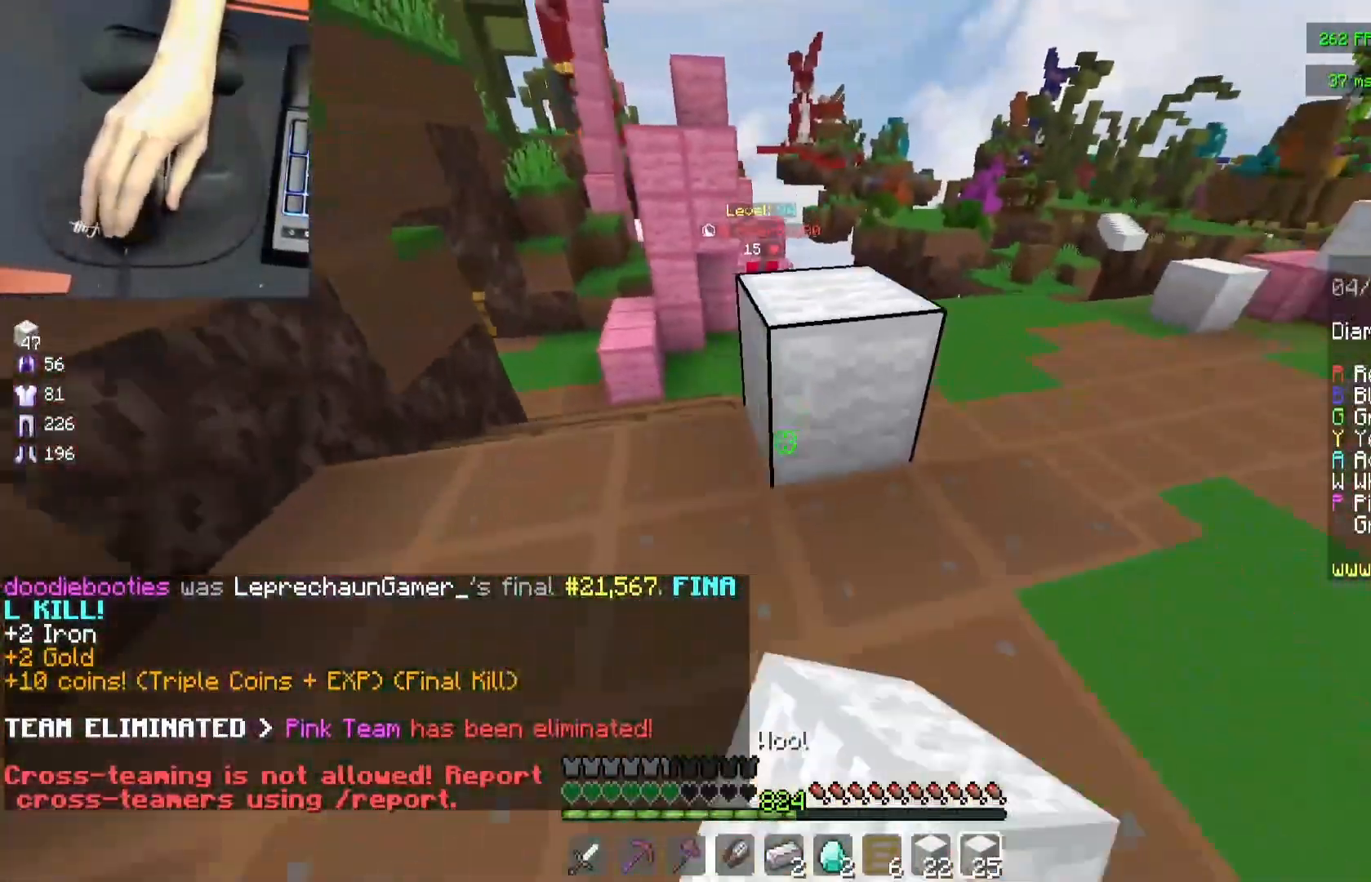
{"keys": ["a", "s"], "mouse": ["right"], "events": [[33, "mouse_right", "down"]]}
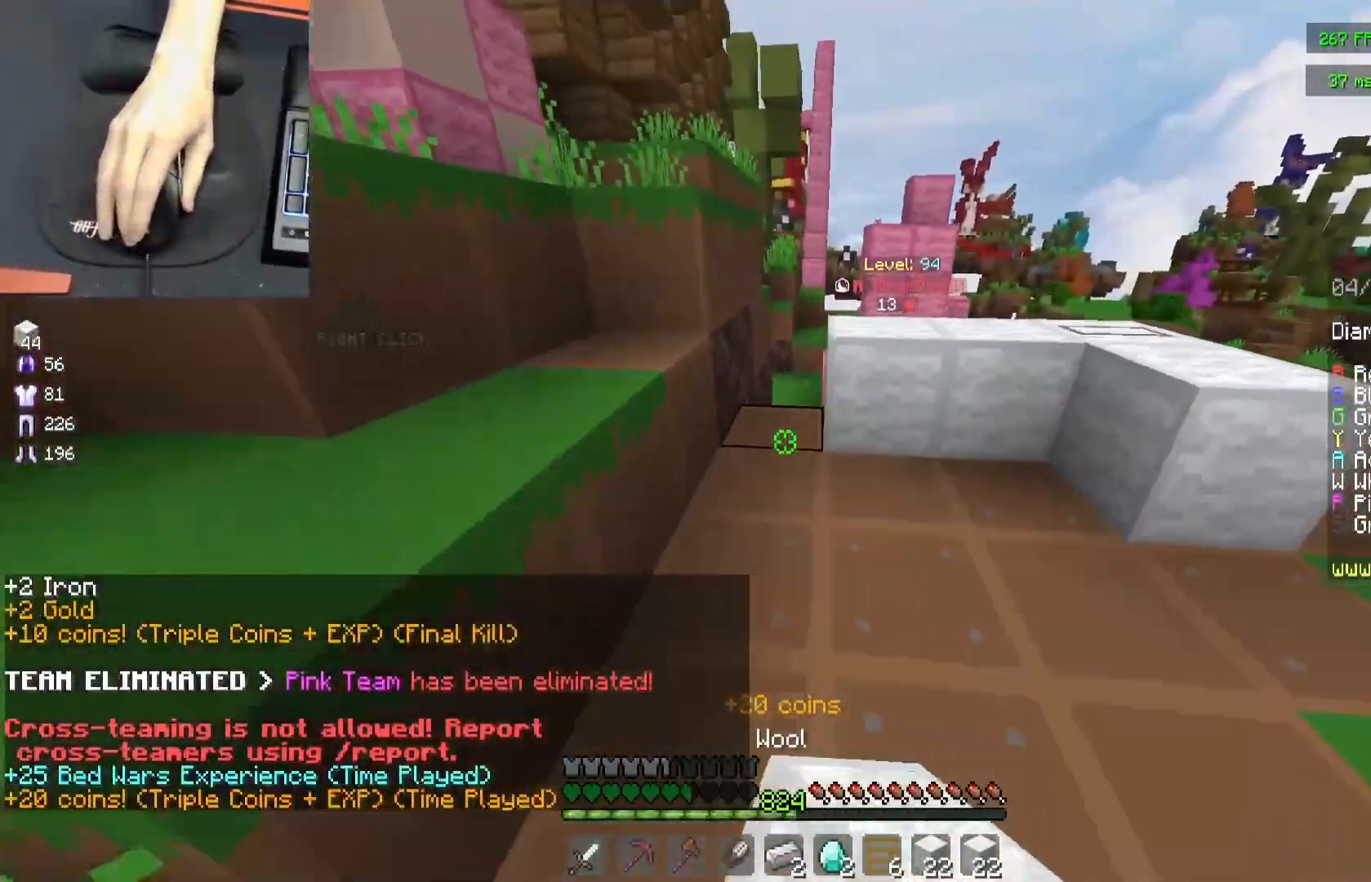
{"keys": ["a", "space", "w"], "mouse": [], "events": [[300, "s", "up"], [317, "mouse_right", "up"], [383, "w", "down"], [467, "space", "down"]]}
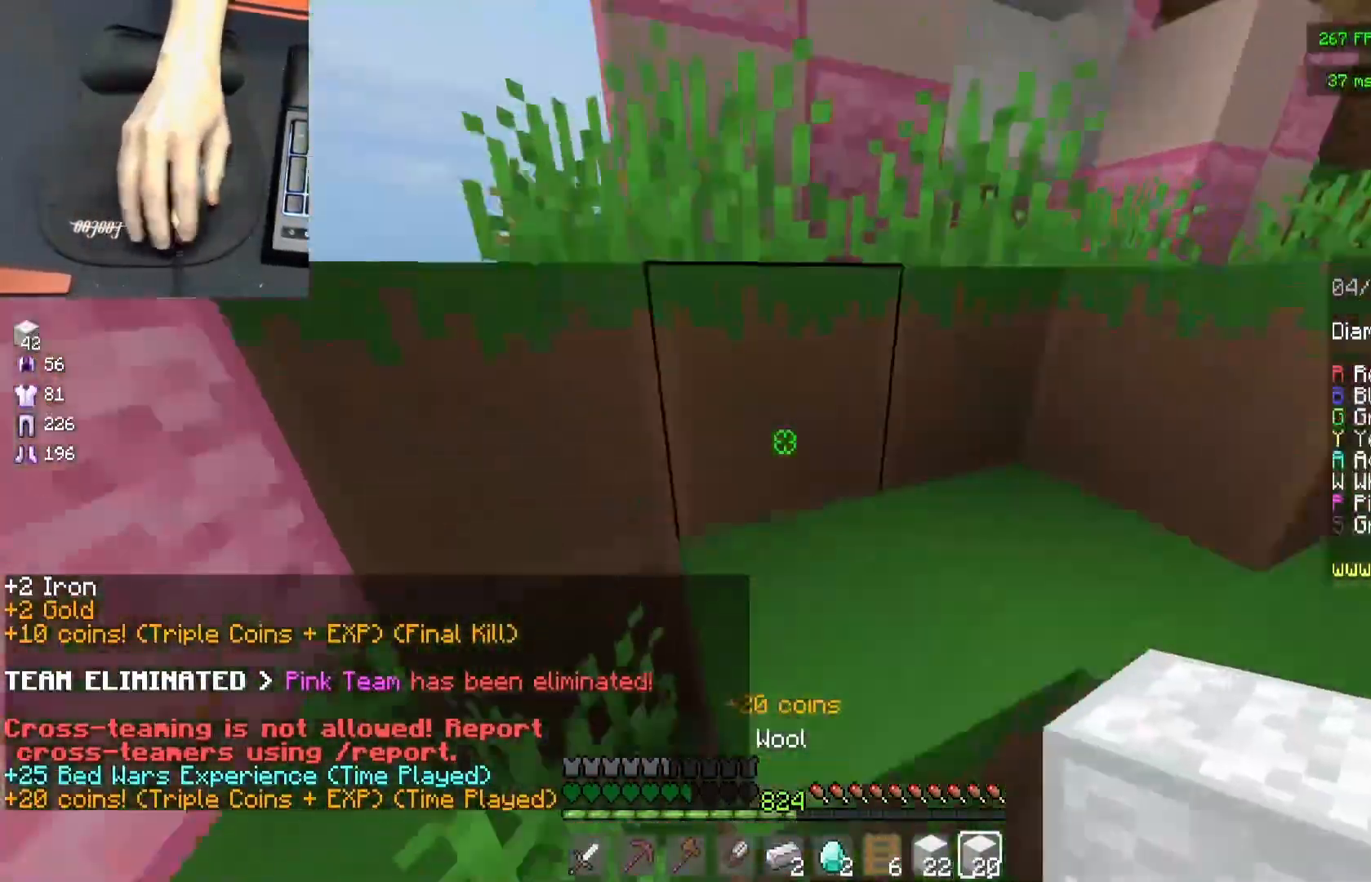
{"keys": ["a", "w"], "mouse": ["right"], "events": [[150, "space", "up"], [500, "mouse_right", "down"]]}
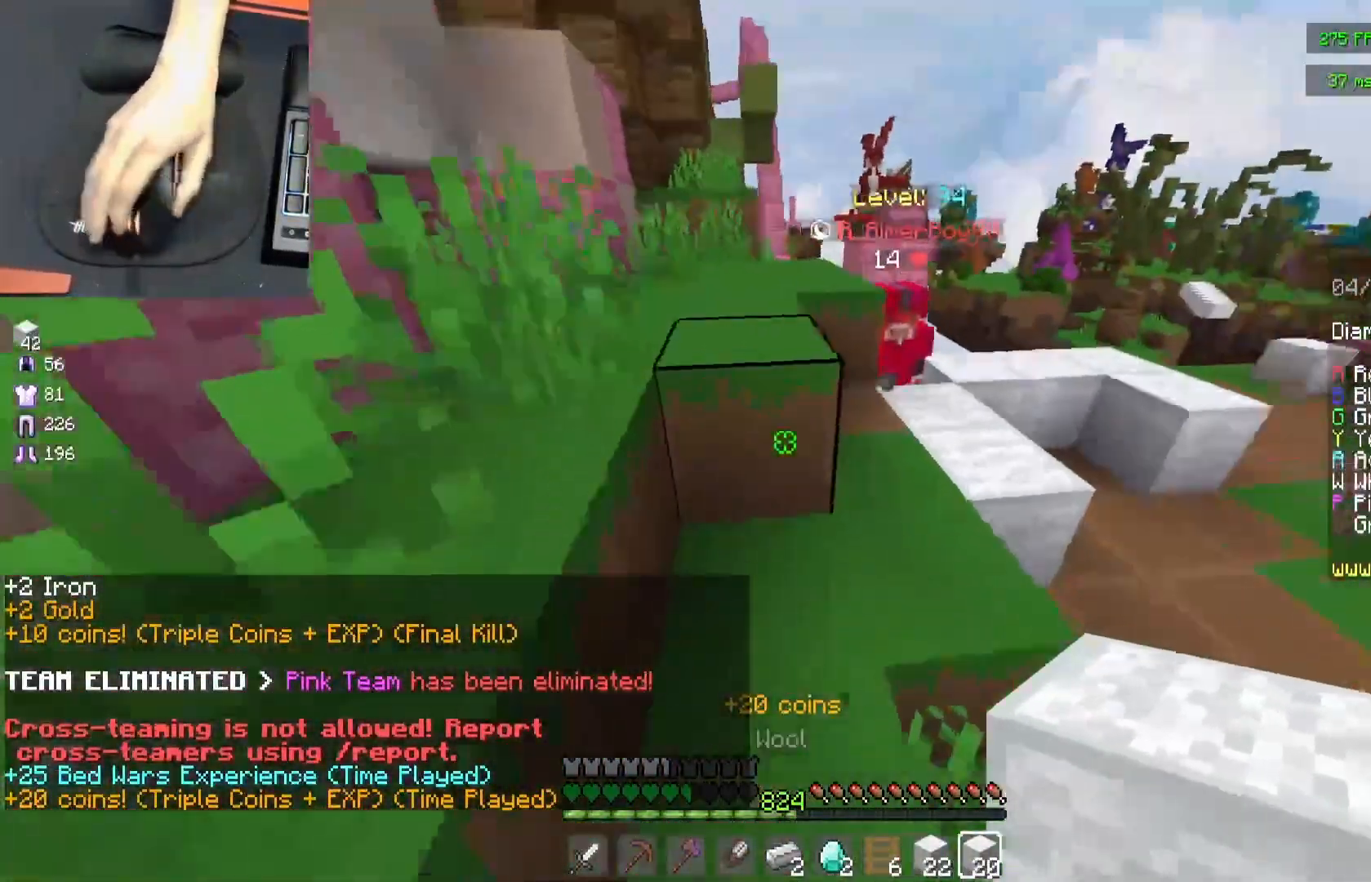
{"keys": ["a", "s"], "mouse": ["right"], "events": [[17, "space", "down"], [67, "mouse_right", "up"], [83, "w", "up"], [117, "mouse_right", "down"], [167, "space", "up"], [250, "s", "down"], [283, "mouse_right", "up"], [317, "mouse_right", "down"]]}
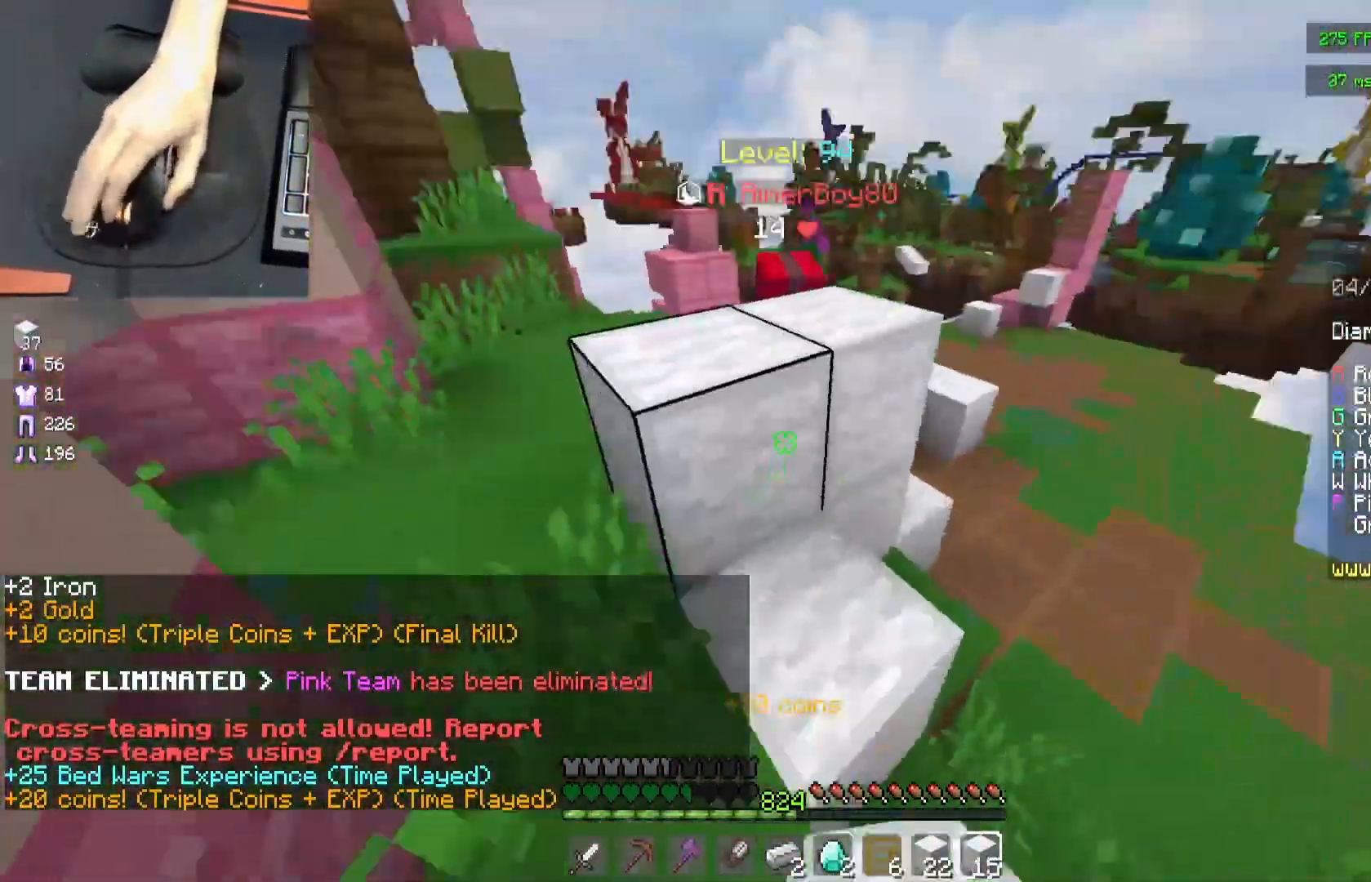
{"keys": ["a"], "mouse": ["right"], "events": [[67, "mouse_right", "up"], [83, "mouse_right", "down"], [133, "a", "up"], [367, "mouse_right", "up"], [417, "a", "down"], [433, "mouse_right", "down"], [500, "s", "up"]]}
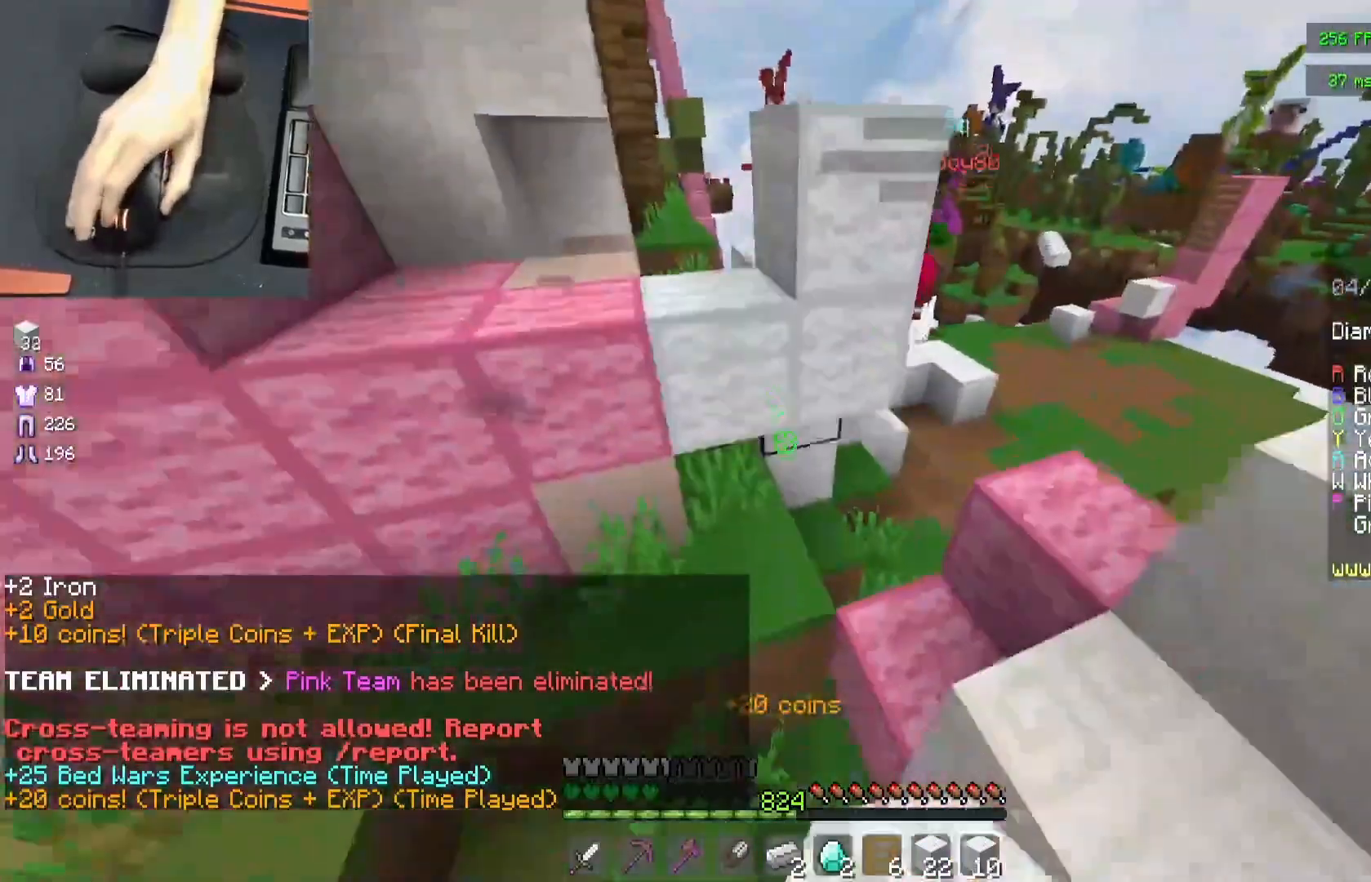
{"keys": ["w"], "mouse": ["right"], "events": [[67, "w", "down"], [167, "mouse_right", "up"], [200, "mouse_right", "down"], [500, "a", "up"]]}
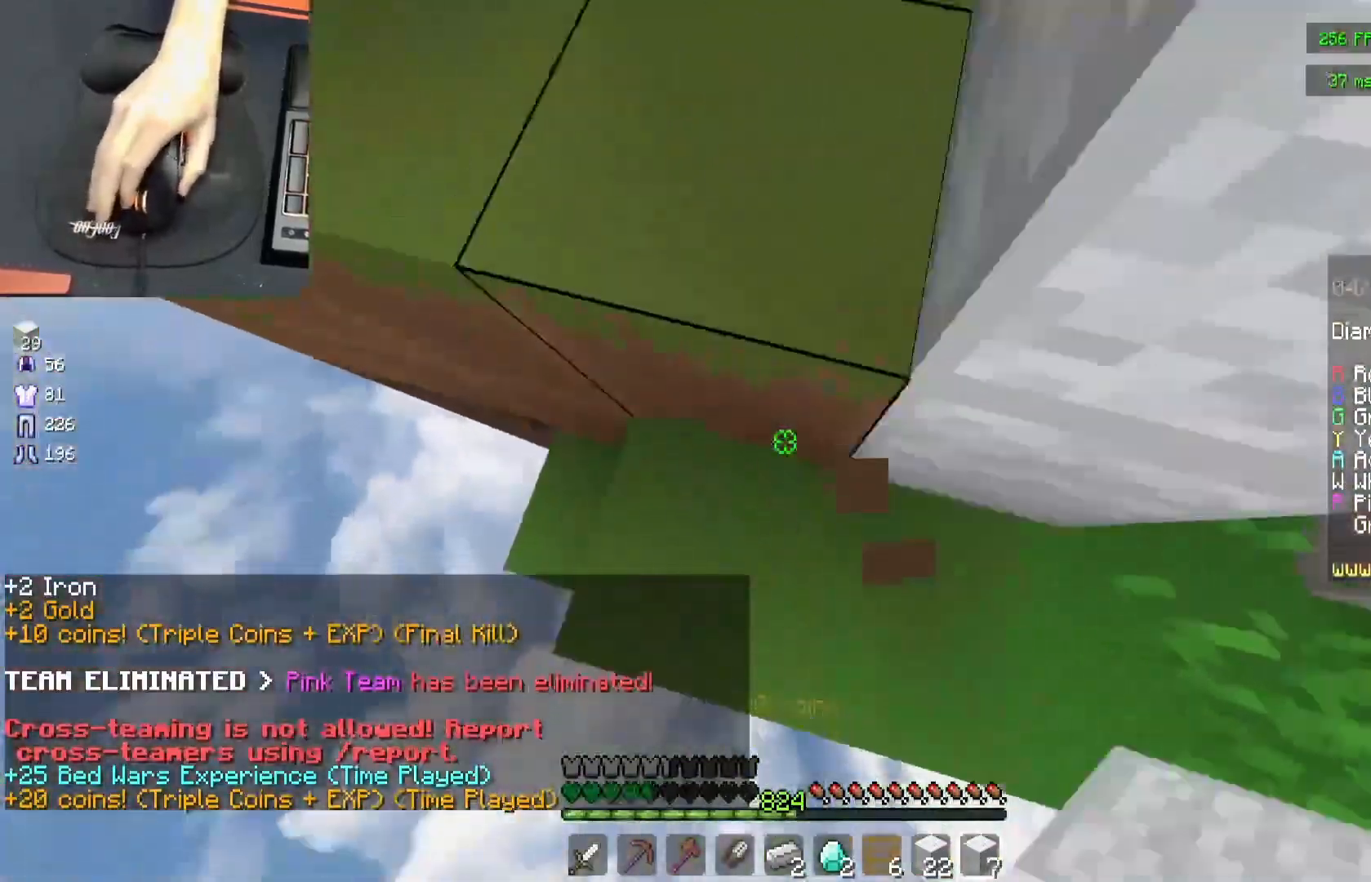
{"keys": ["w"], "mouse": [], "events": [[50, "a", "down"], [67, "mouse_right", "up"], [200, "space", "down"], [367, "a", "up"], [383, "space", "up"]]}
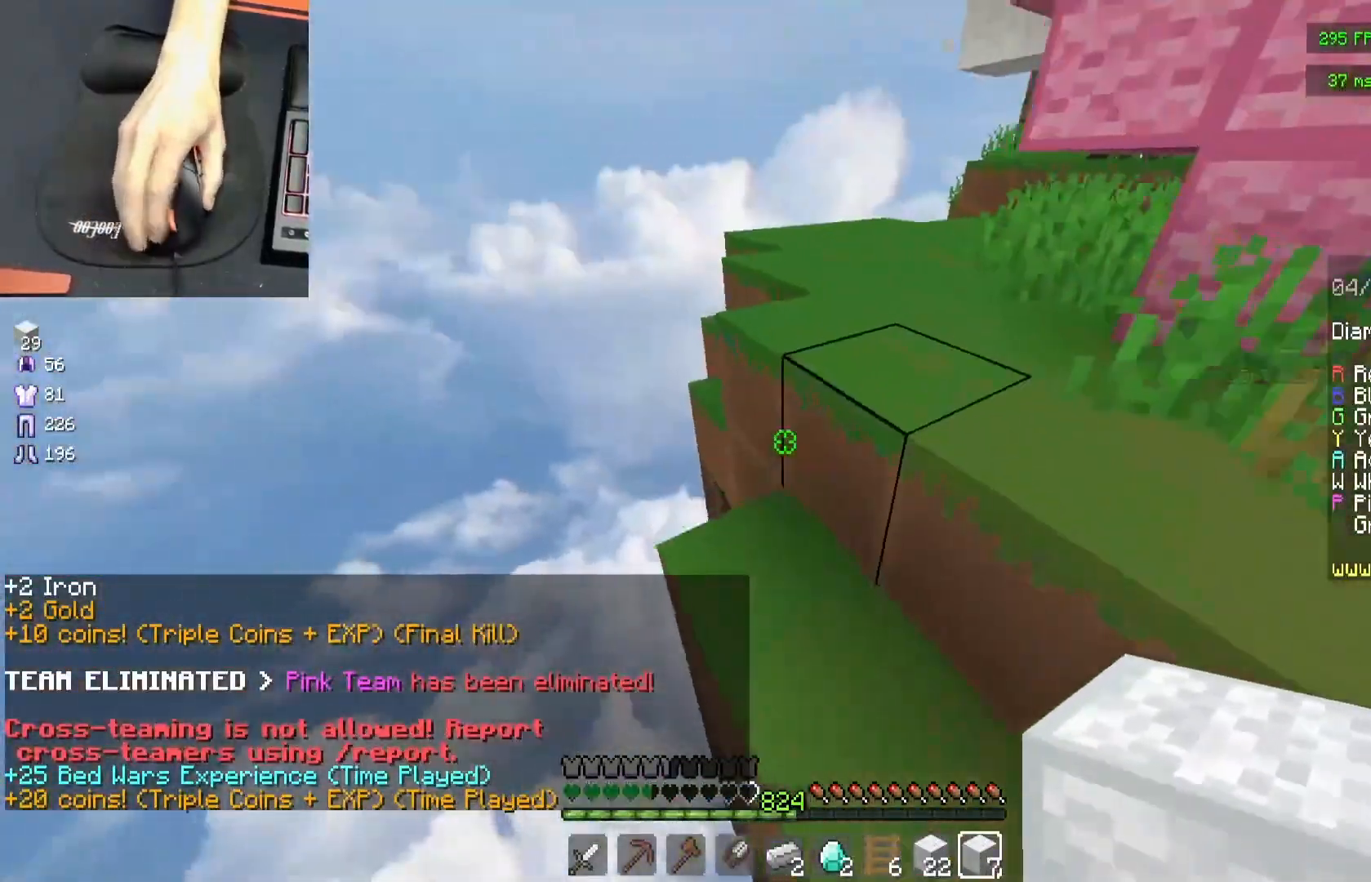
{"keys": ["w"], "mouse": [], "events": [[133, "space", "down"], [367, "space", "up"]]}
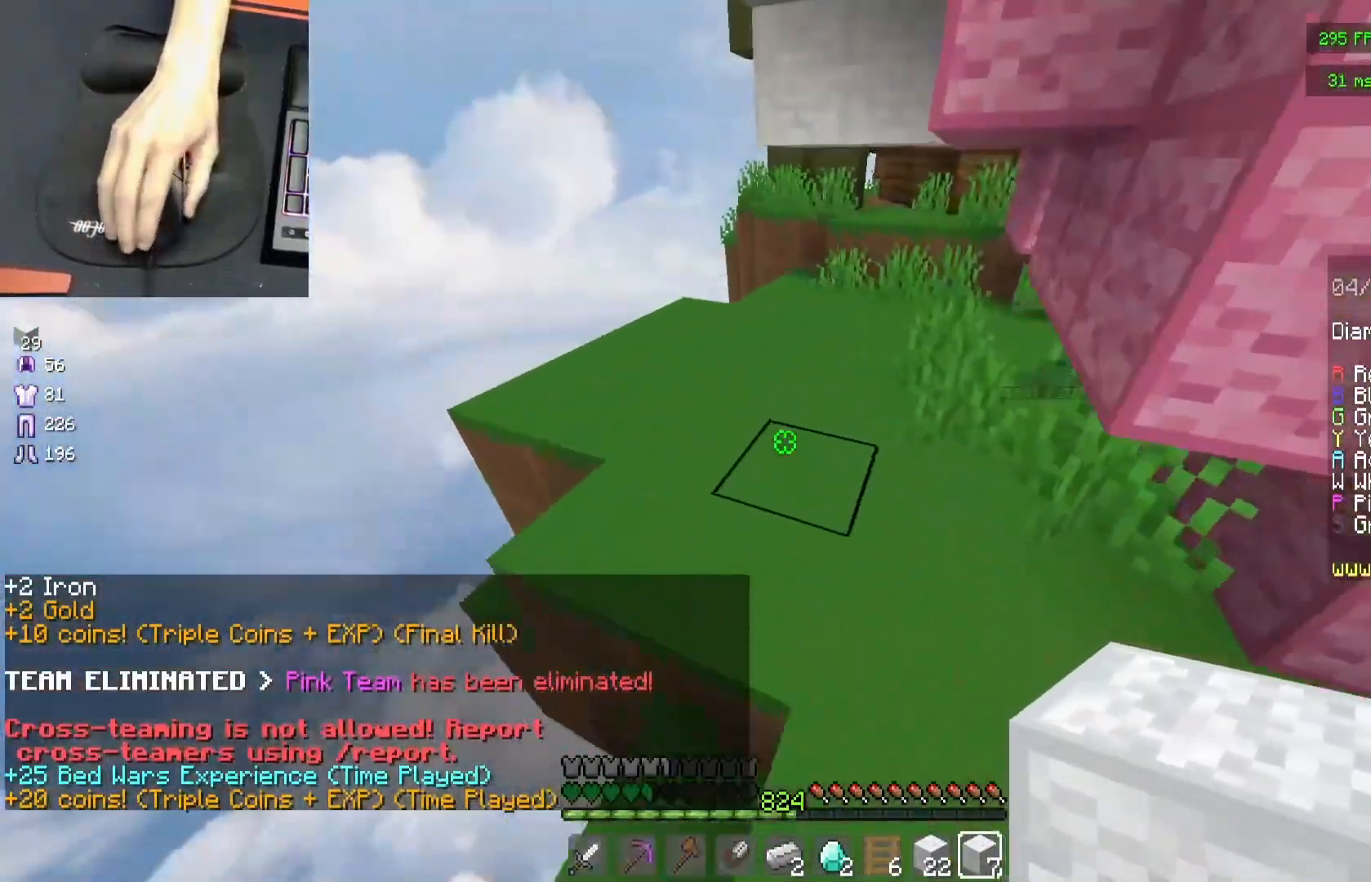
{"keys": ["s"], "mouse": ["right"], "events": [[33, "a", "down"], [83, "space", "down"], [217, "mouse_right", "down"], [233, "space", "up"], [233, "w", "up"], [283, "mouse_right", "up"], [300, "mouse_right", "down"], [317, "s", "down"], [400, "a", "up"]]}
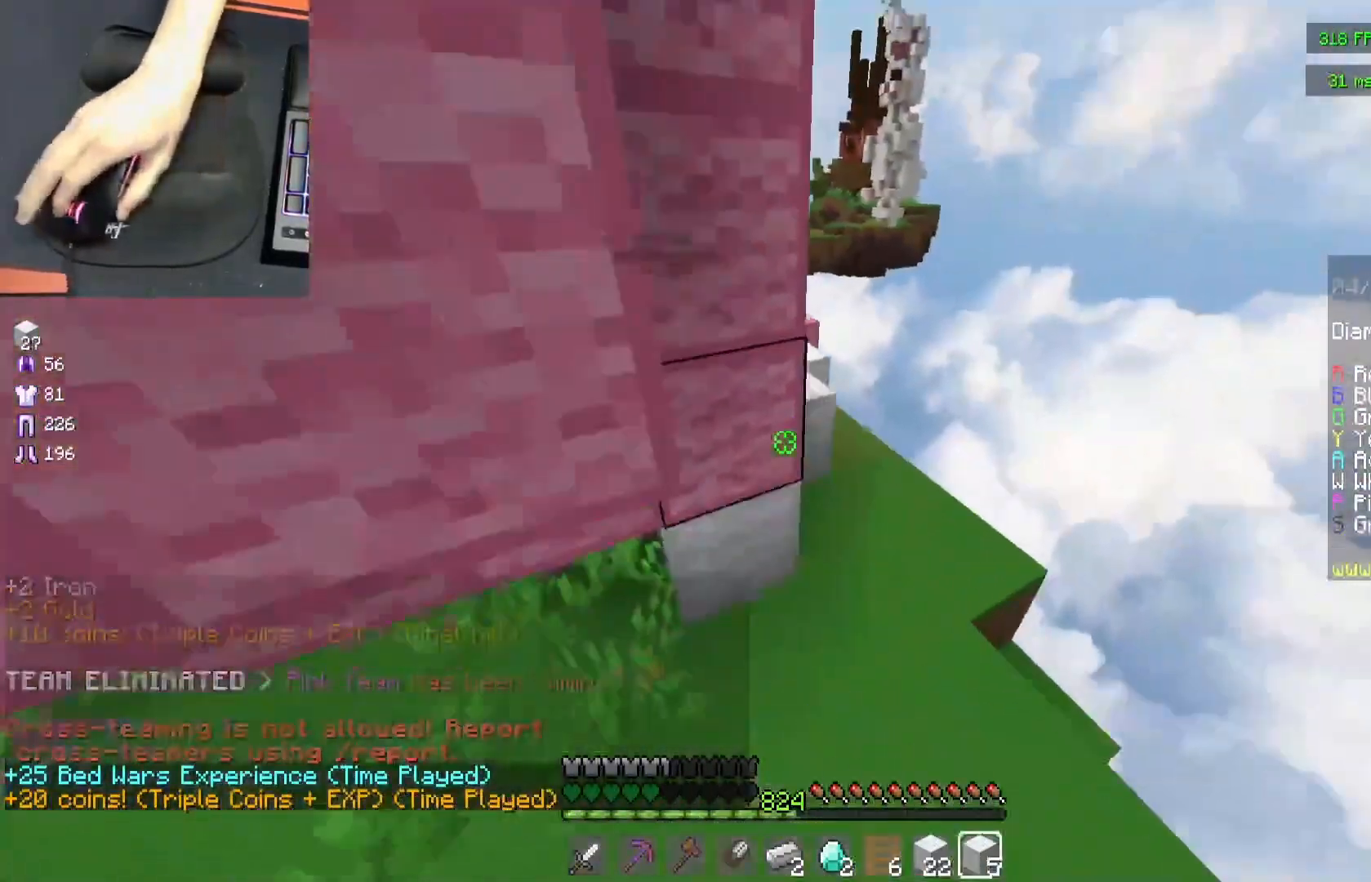
{"keys": ["a"], "mouse": [], "events": [[33, "a", "down"], [133, "mouse_right", "up"], [167, "mouse_right", "down"], [183, "a", "up"], [250, "mouse_right", "up"], [267, "mouse_right", "down"], [350, "a", "down"], [417, "mouse_right", "up"], [483, "s", "up"]]}
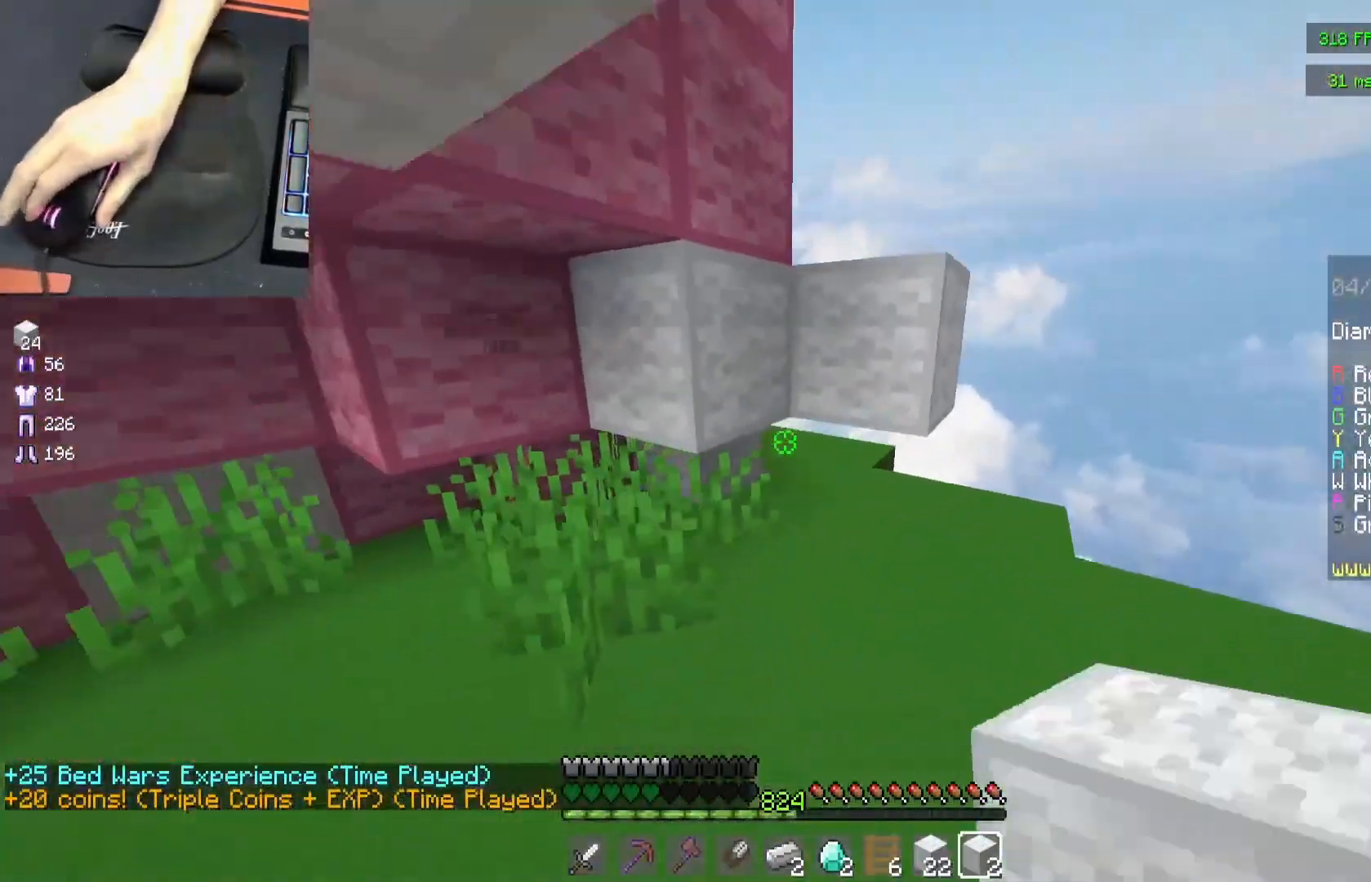
{"keys": [], "mouse": [], "events": [[150, "a", "up"]]}
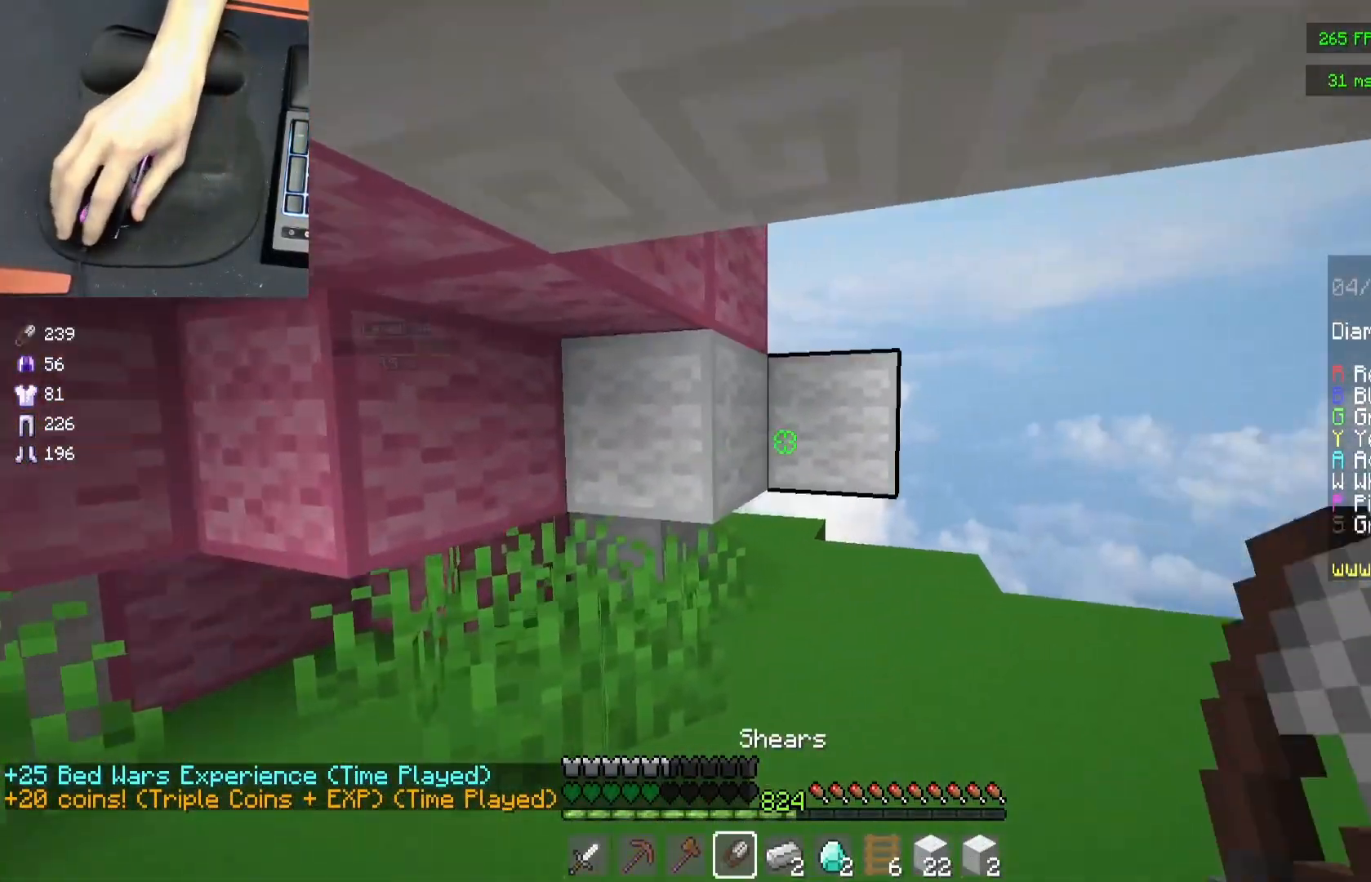
{"keys": [], "mouse": ["right"], "events": [[83, "d", "down"], [317, "d", "up"], [433, "mouse_right", "down"]]}
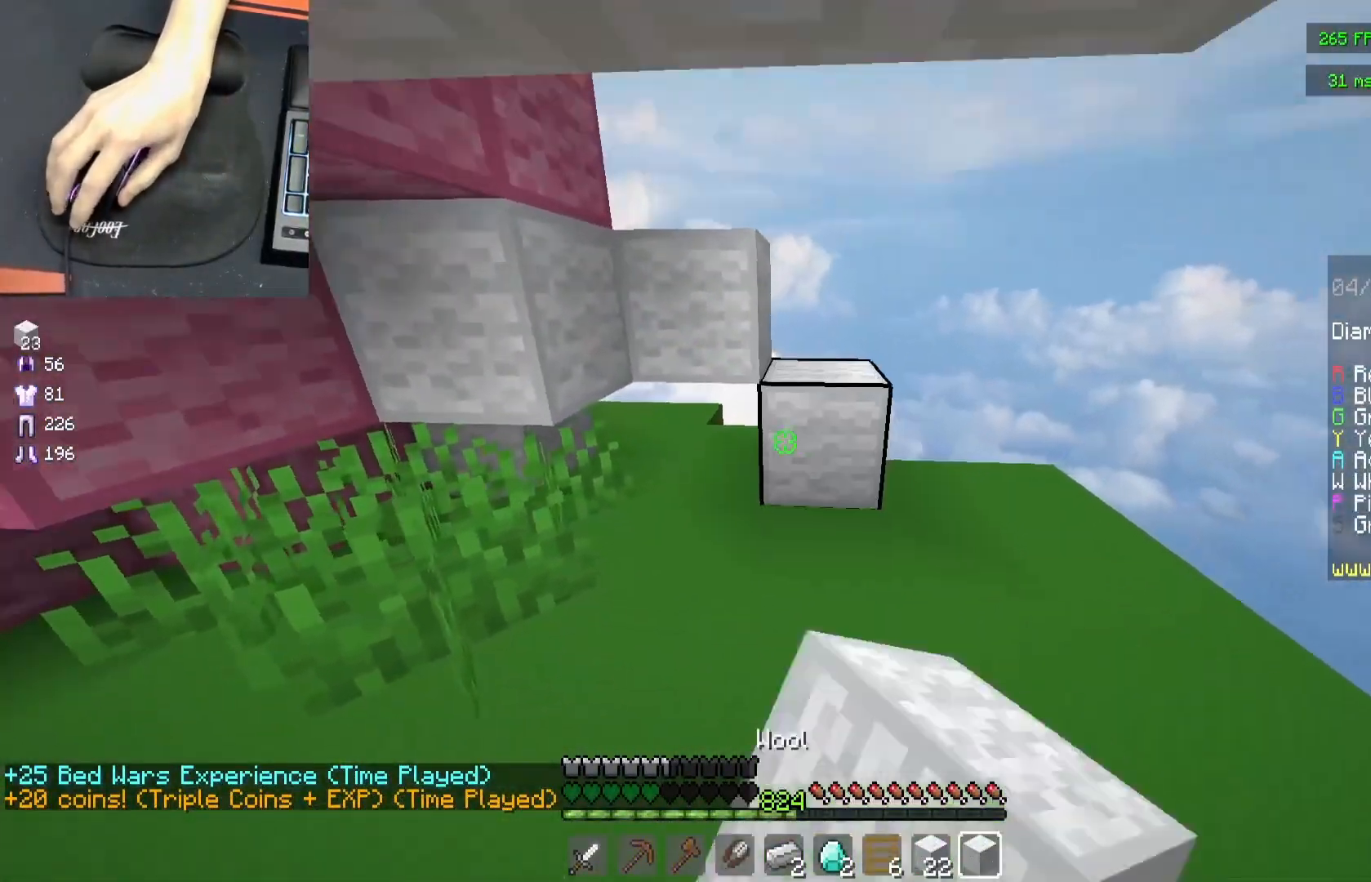
{"keys": [], "mouse": ["right"], "events": [[67, "mouse_right", "up"], [217, "mouse_right", "down"], [350, "mouse_right", "up"], [400, "mouse_right", "down"]]}
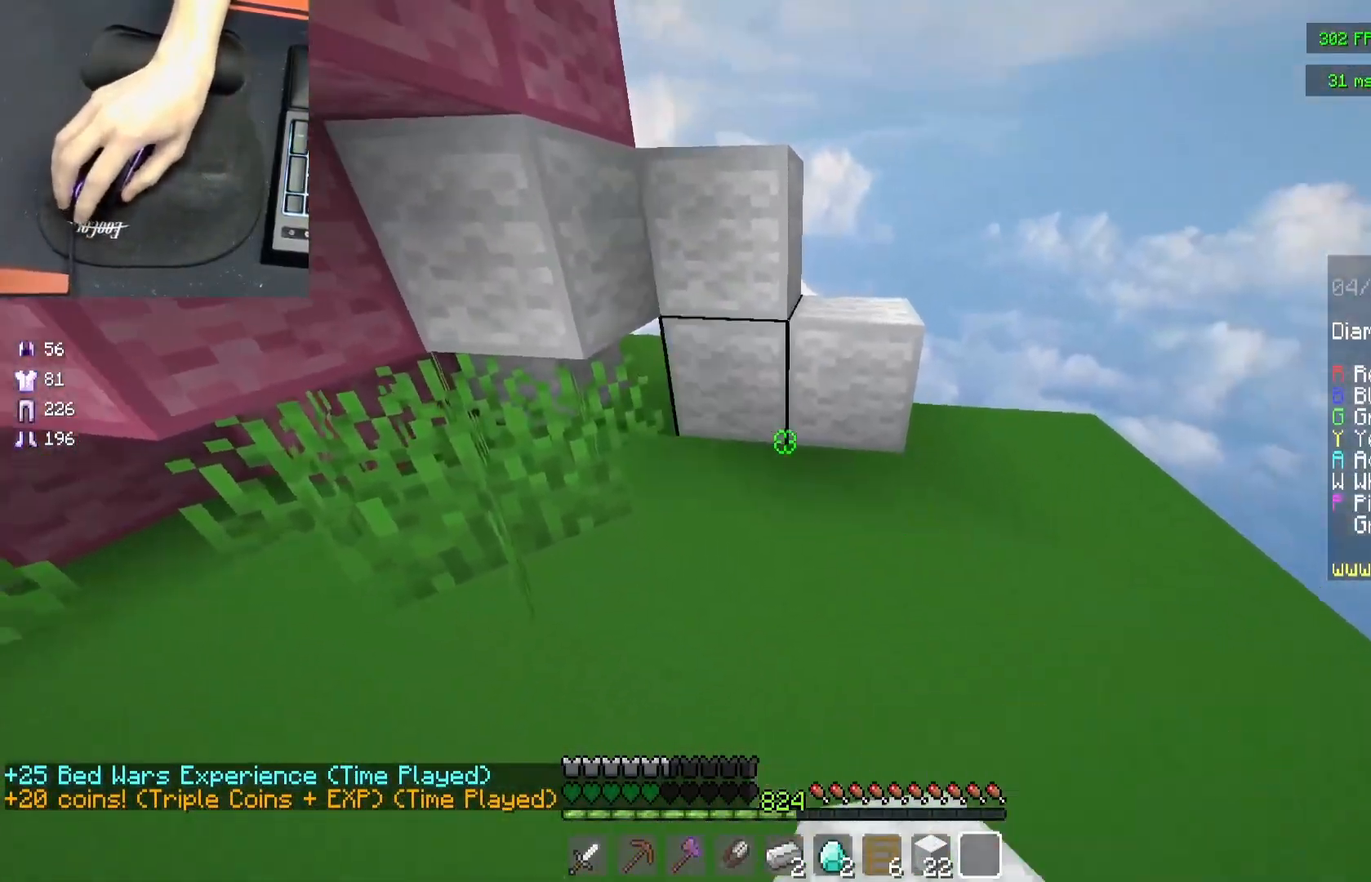
{"keys": [], "mouse": [], "events": [[150, "mouse_right", "up"], [267, "w", "down"], [417, "w", "up"]]}
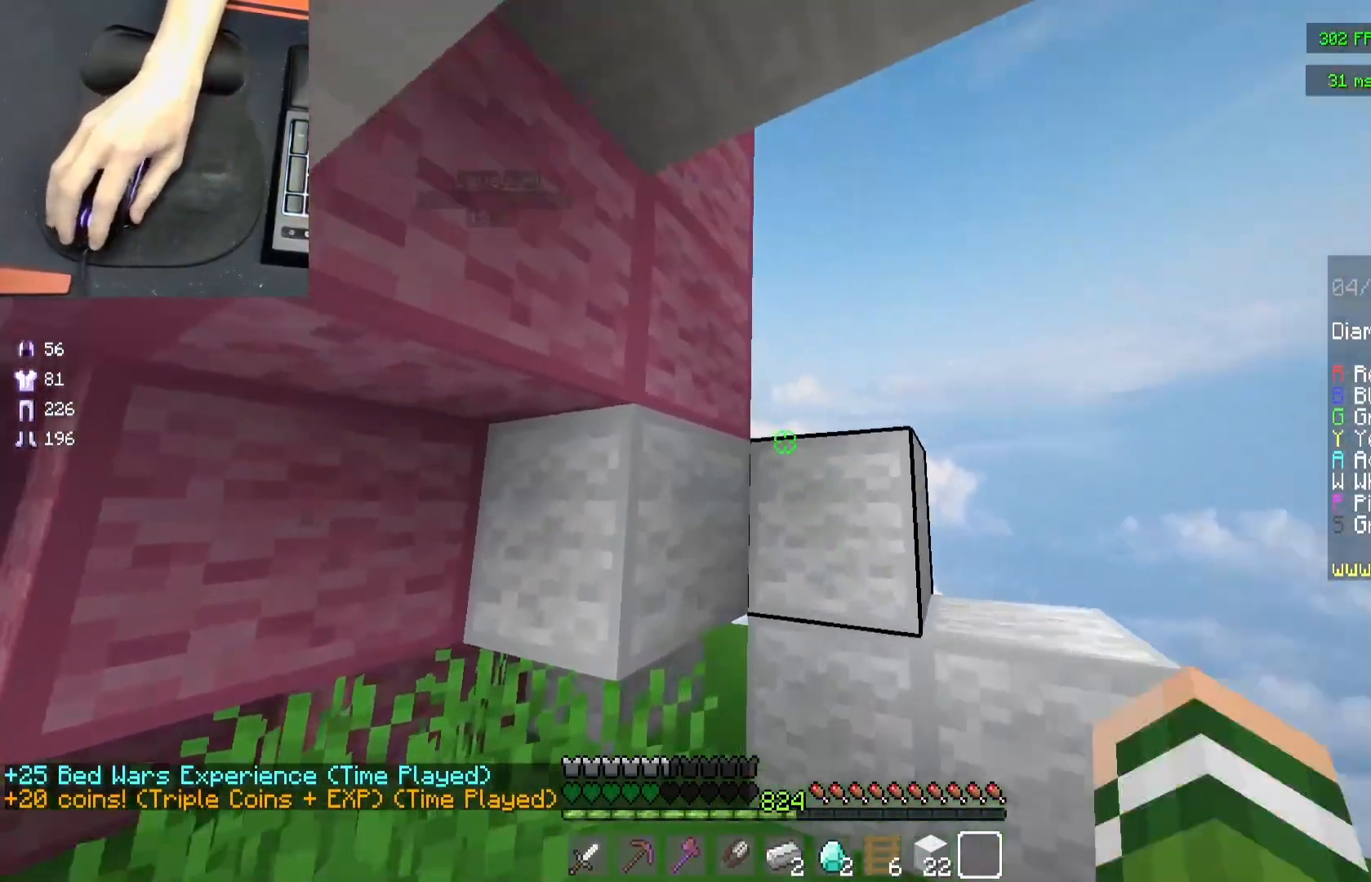
{"keys": ["a", "s"], "mouse": [], "events": [[50, "a", "down"], [133, "mouse_right", "down"], [233, "a", "up"], [250, "mouse_right", "up"], [283, "a", "down"], [317, "s", "down"]]}
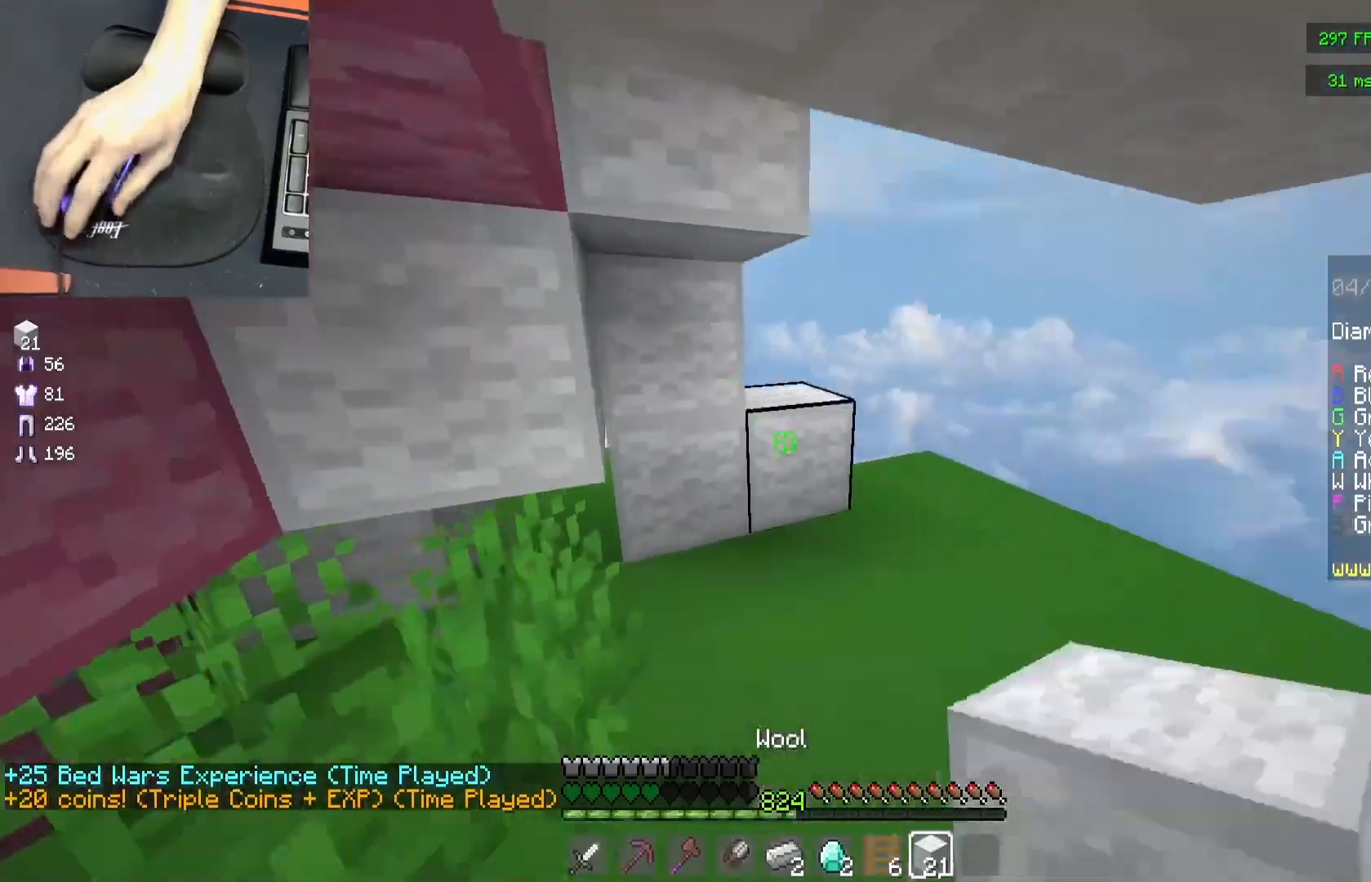
{"keys": ["w"], "mouse": [], "events": [[100, "a", "up"], [233, "a", "down"], [317, "s", "up"], [417, "a", "up"], [450, "w", "down"]]}
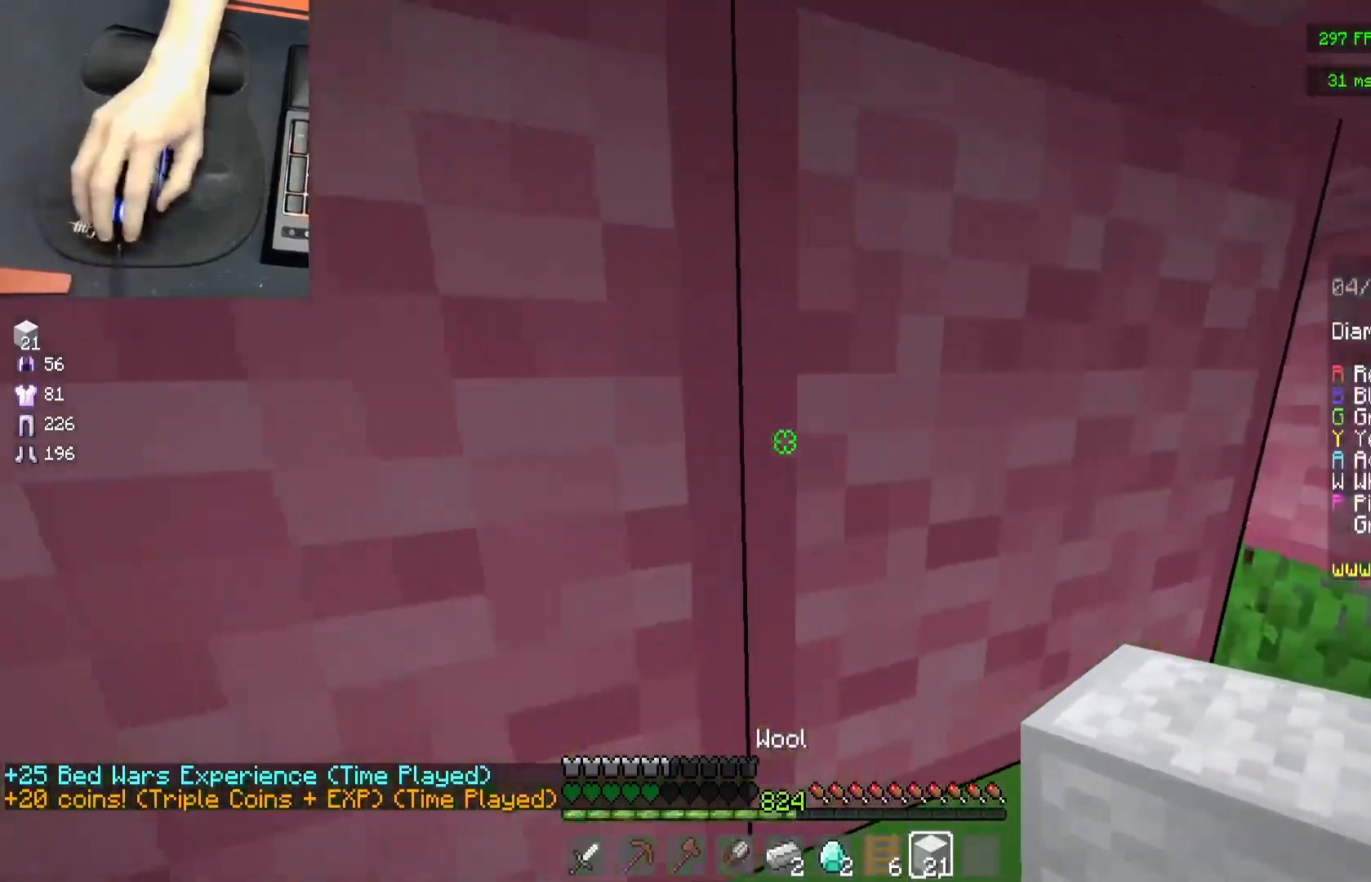
{"keys": ["w"], "mouse": [], "events": [[117, "a", "down"], [133, "w", "up"], [183, "a", "up"], [267, "w", "down"]]}
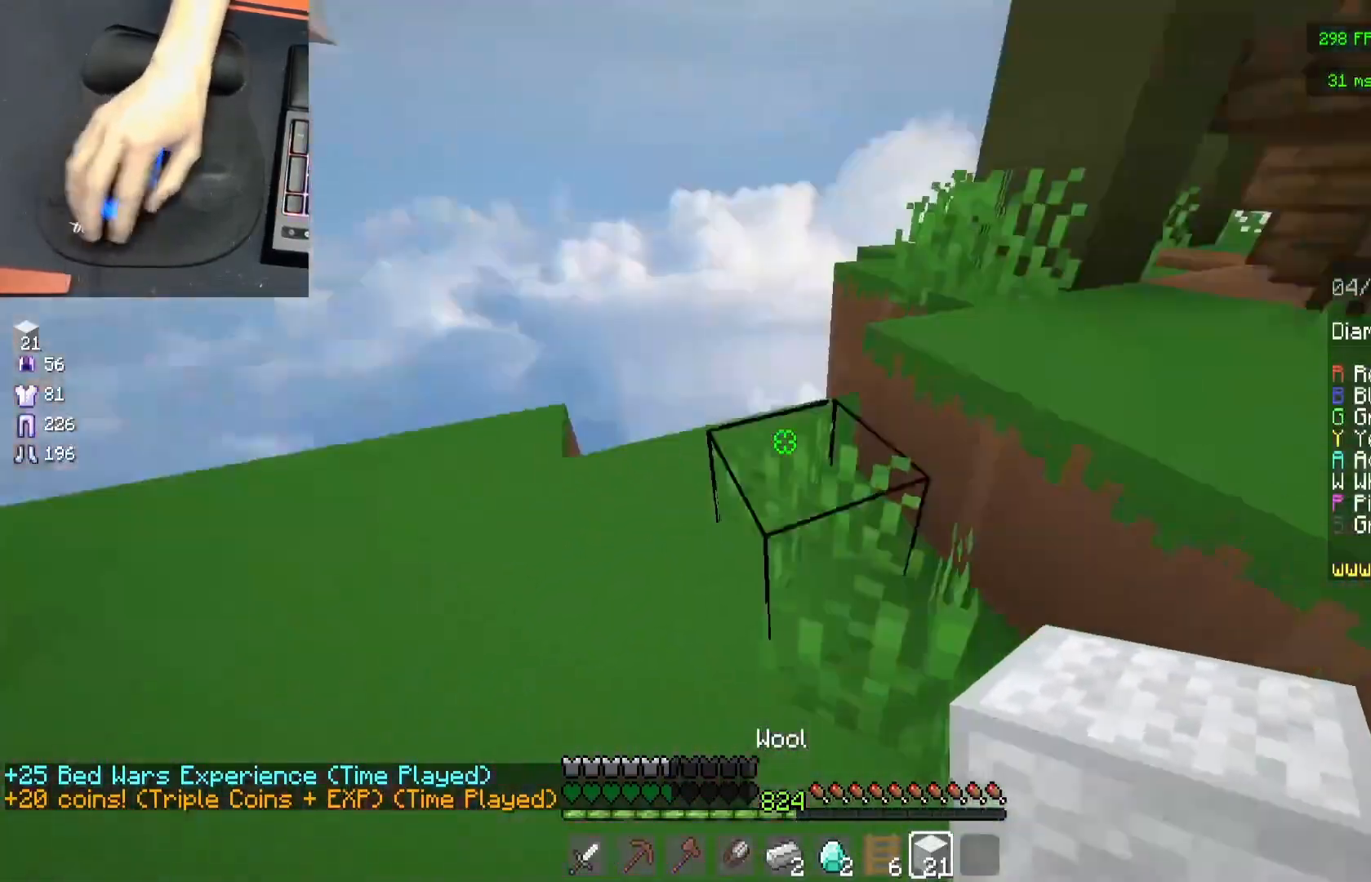
{"keys": ["d", "space", "w"], "mouse": [], "events": [[33, "a", "down"], [367, "space", "down"], [383, "a", "up"], [467, "d", "down"]]}
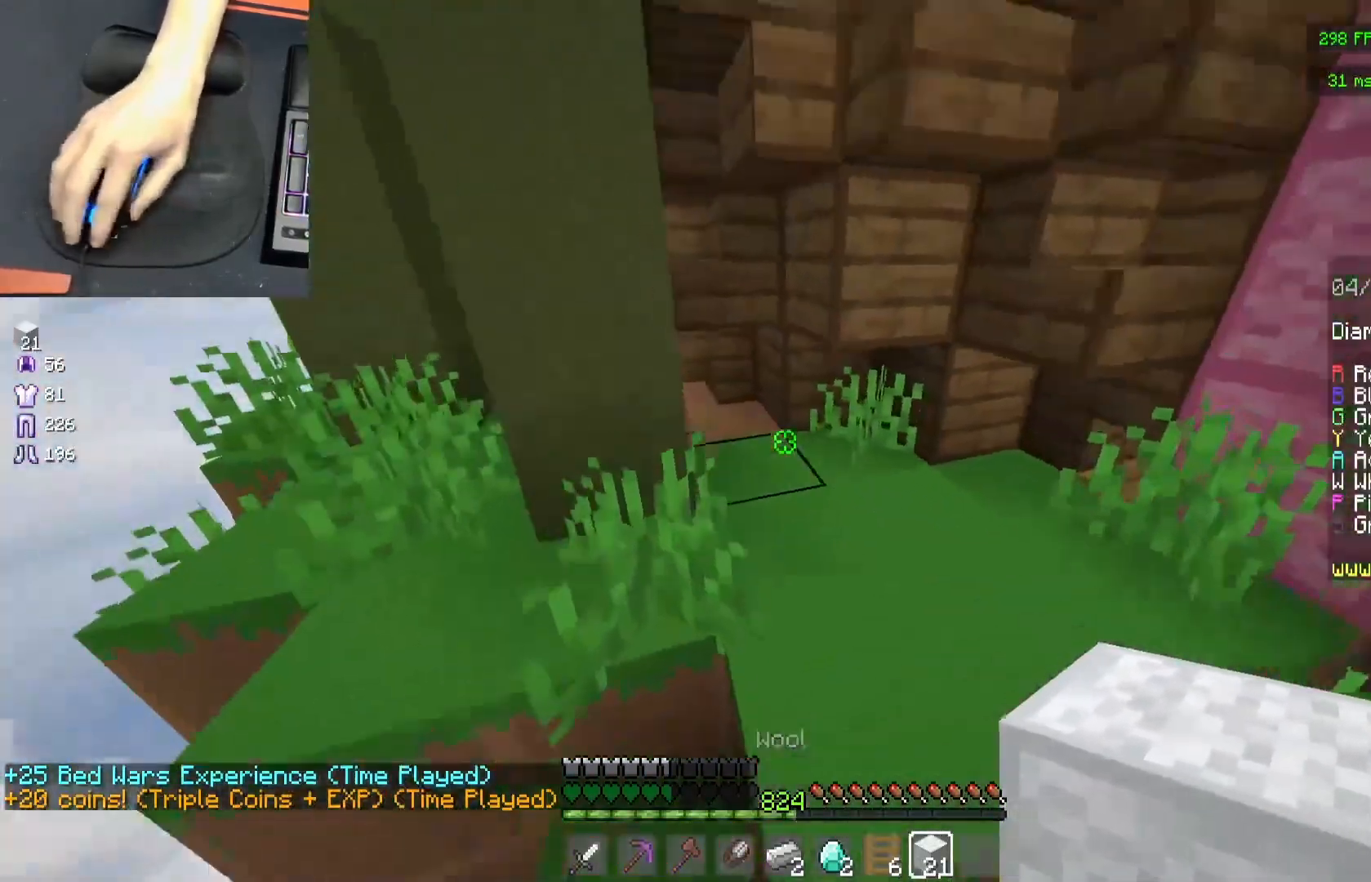
{"keys": ["a", "w"], "mouse": [], "events": [[117, "space", "up"], [267, "a", "down"], [317, "d", "up"]]}
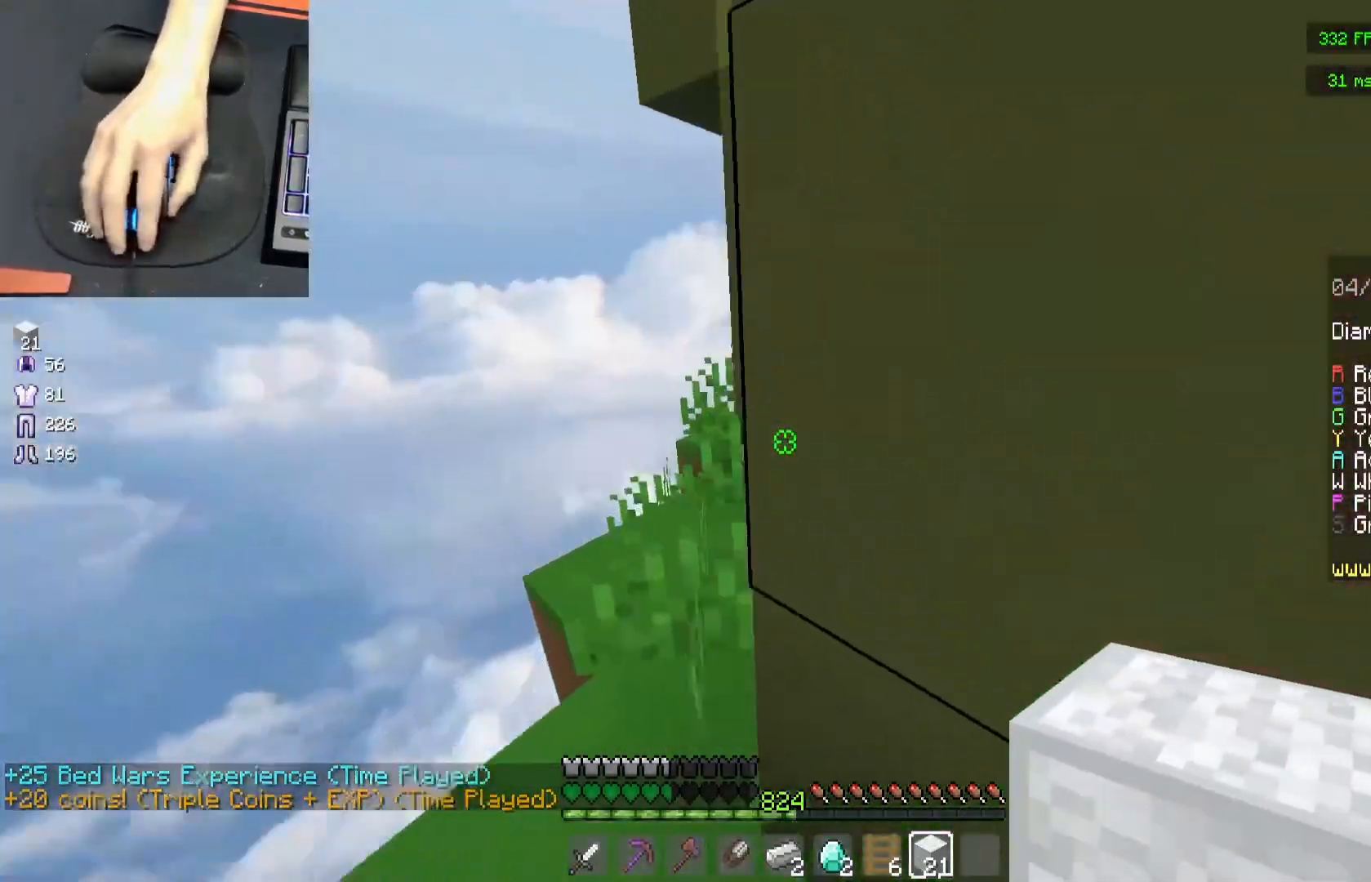
{"keys": ["a", "w"], "mouse": [], "events": [[283, "a", "up"], [350, "a", "down"]]}
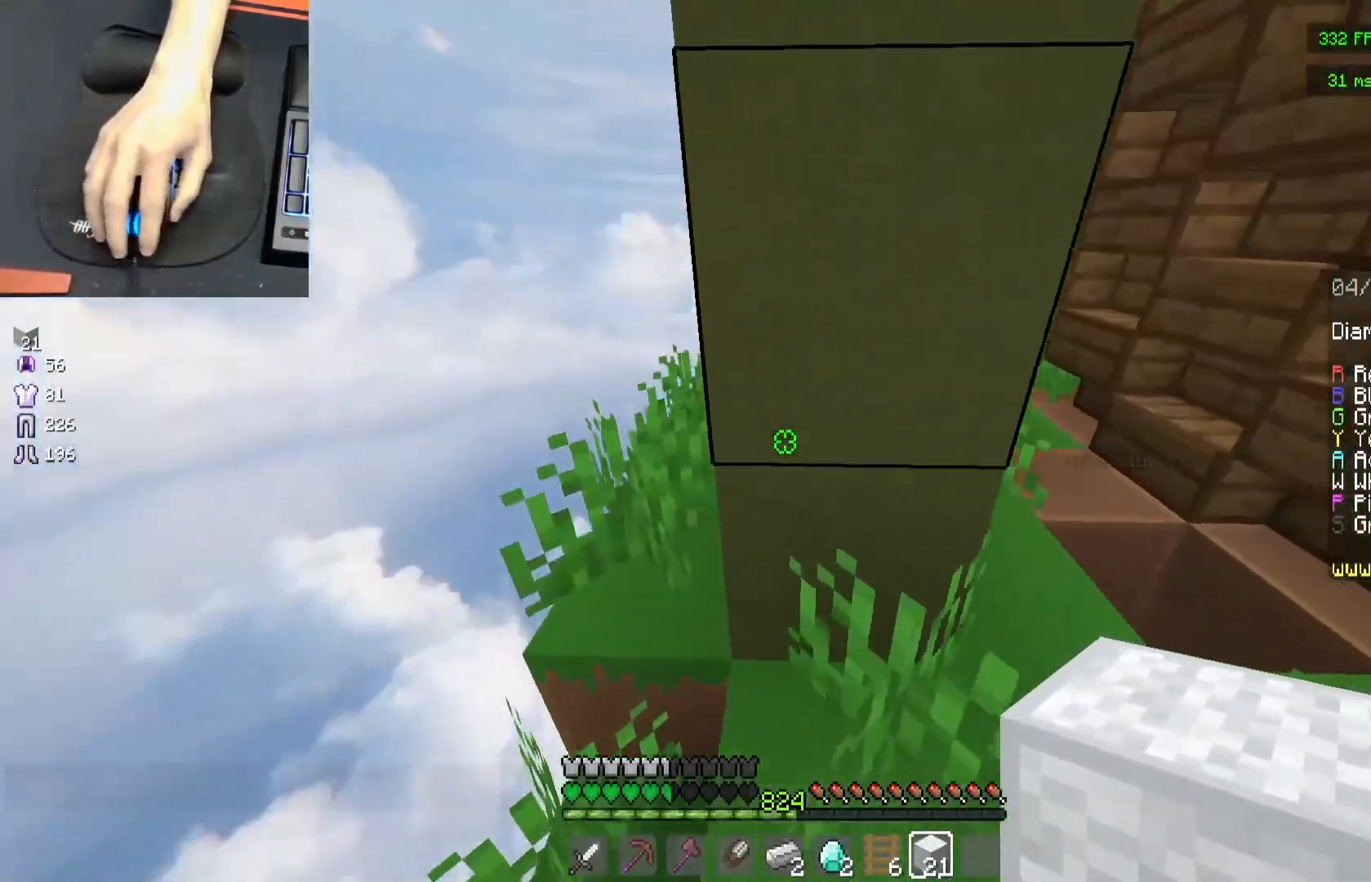
{"keys": ["w"], "mouse": [], "events": [[300, "a", "up"]]}